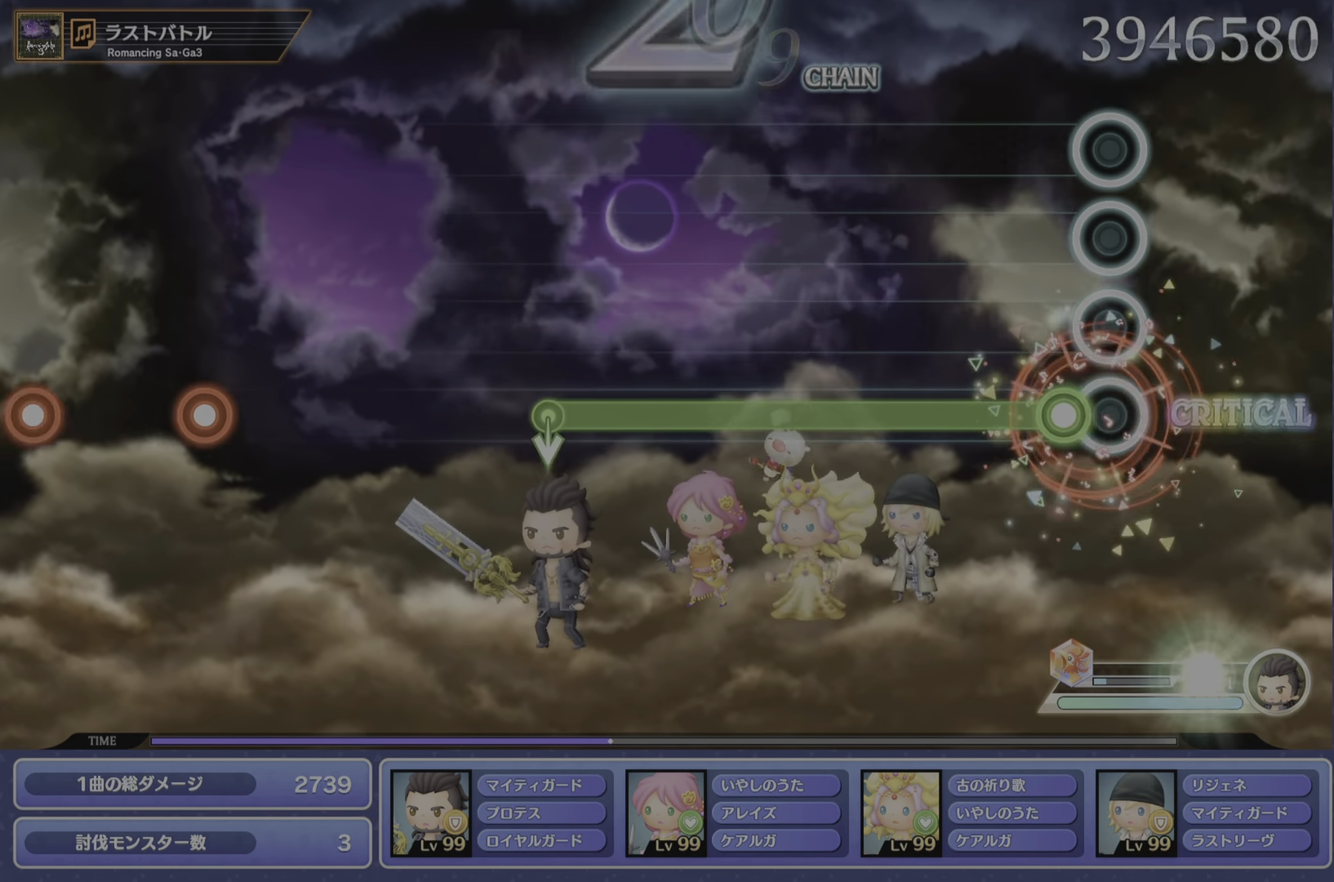
Gameplay with a controller (PlayStation layout); each line is a JSON object with the inputs held at the frame after it. "events" lists button and stick changes between this image and that frame as [ms after this image, input, new state], when the widget could be followed in between. Not read: L3 R3 right_stick.
{"buttons": ["R1"], "left_stick": "center", "events": [[66, "R1", "down"]]}
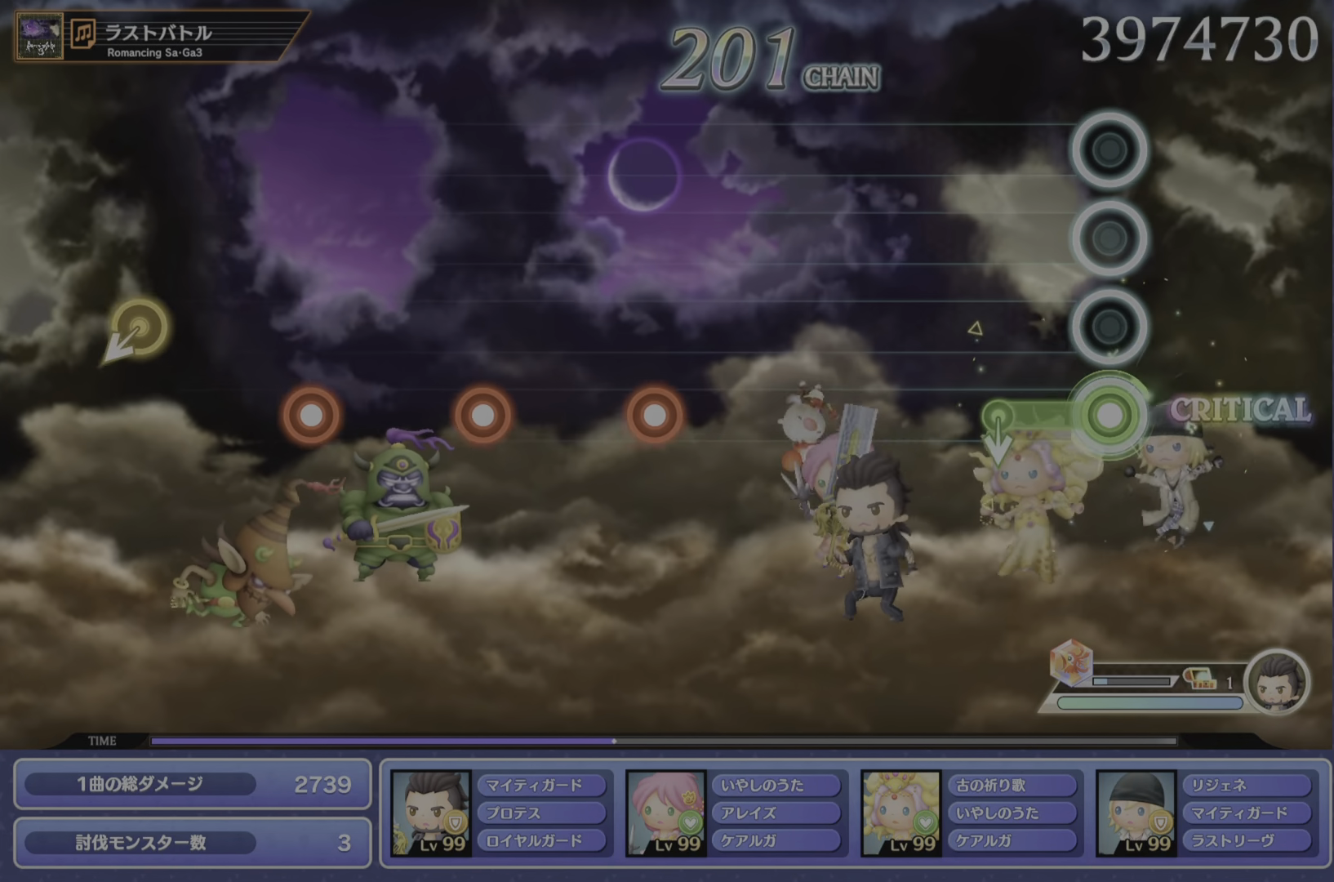
{"buttons": [], "left_stick": "center", "events": [[217, "R1", "up"]]}
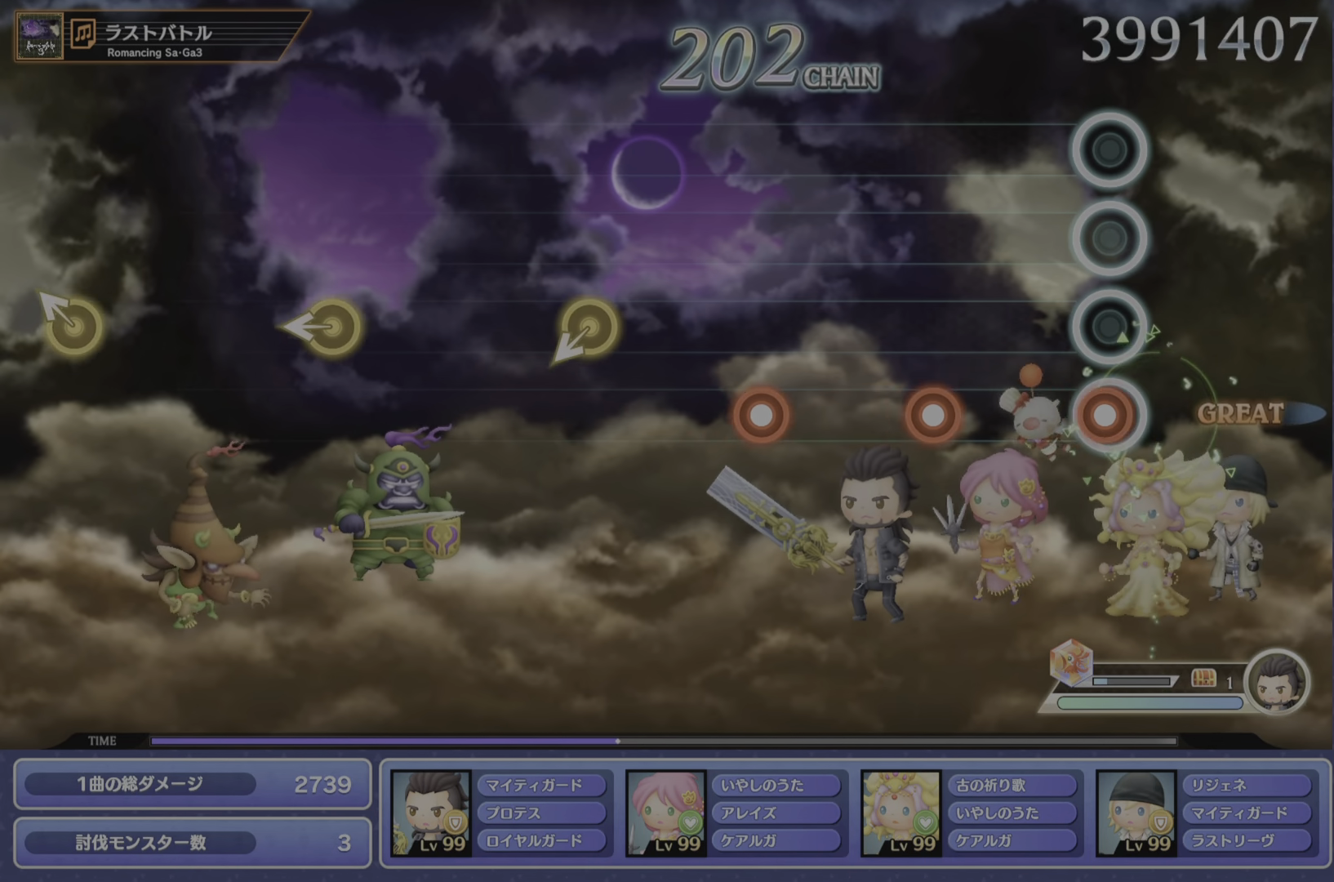
{"buttons": ["CROSS"], "left_stick": "center", "events": [[50, "CROSS", "down"], [183, "CROSS", "up"], [233, "DPAD_DOWN", "down"], [333, "DPAD_DOWN", "up"], [417, "CROSS", "down"]]}
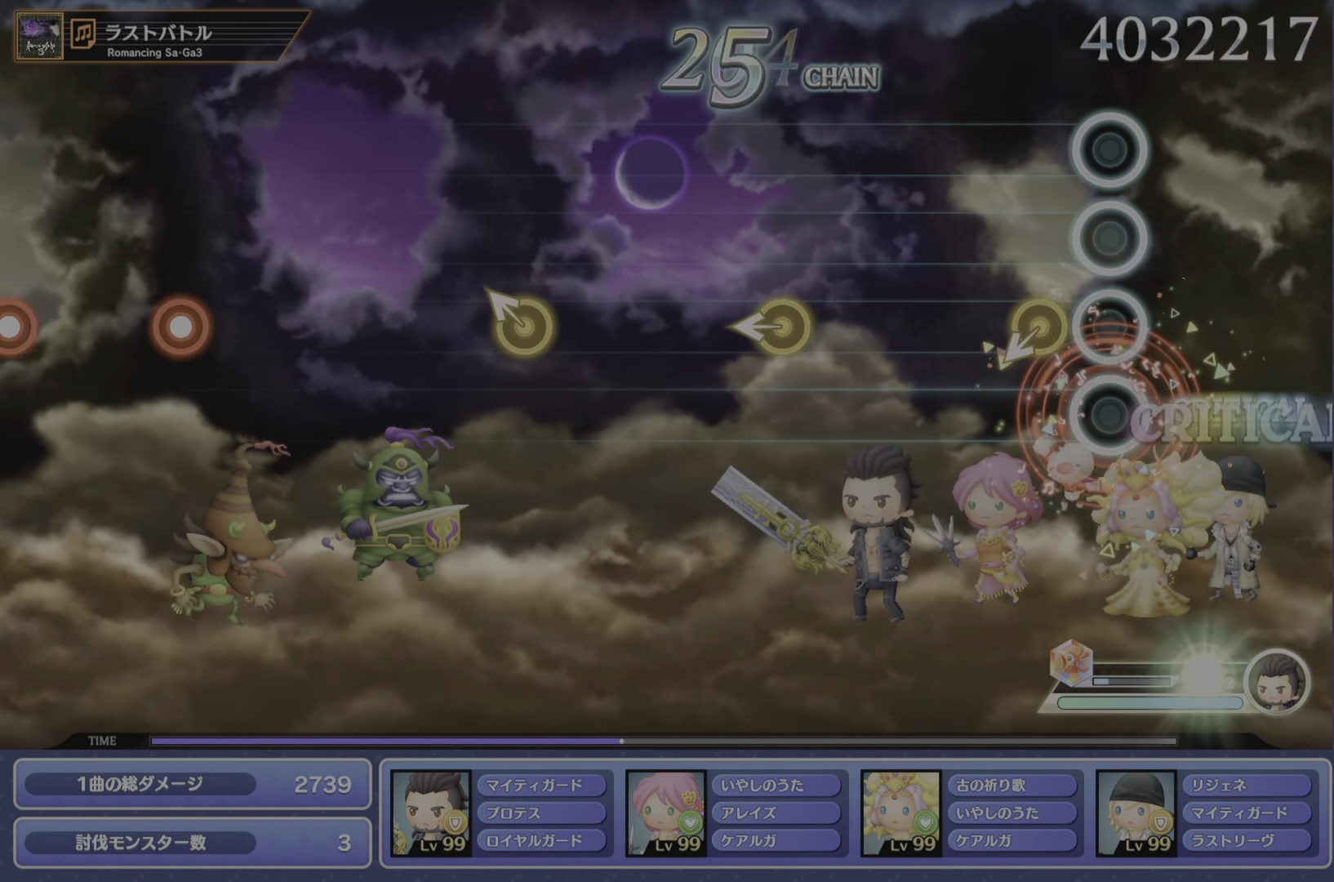
{"buttons": [], "left_stick": "center", "events": [[50, "CROSS", "up"], [367, "left_stick", "left"], [484, "left_stick", "center"]]}
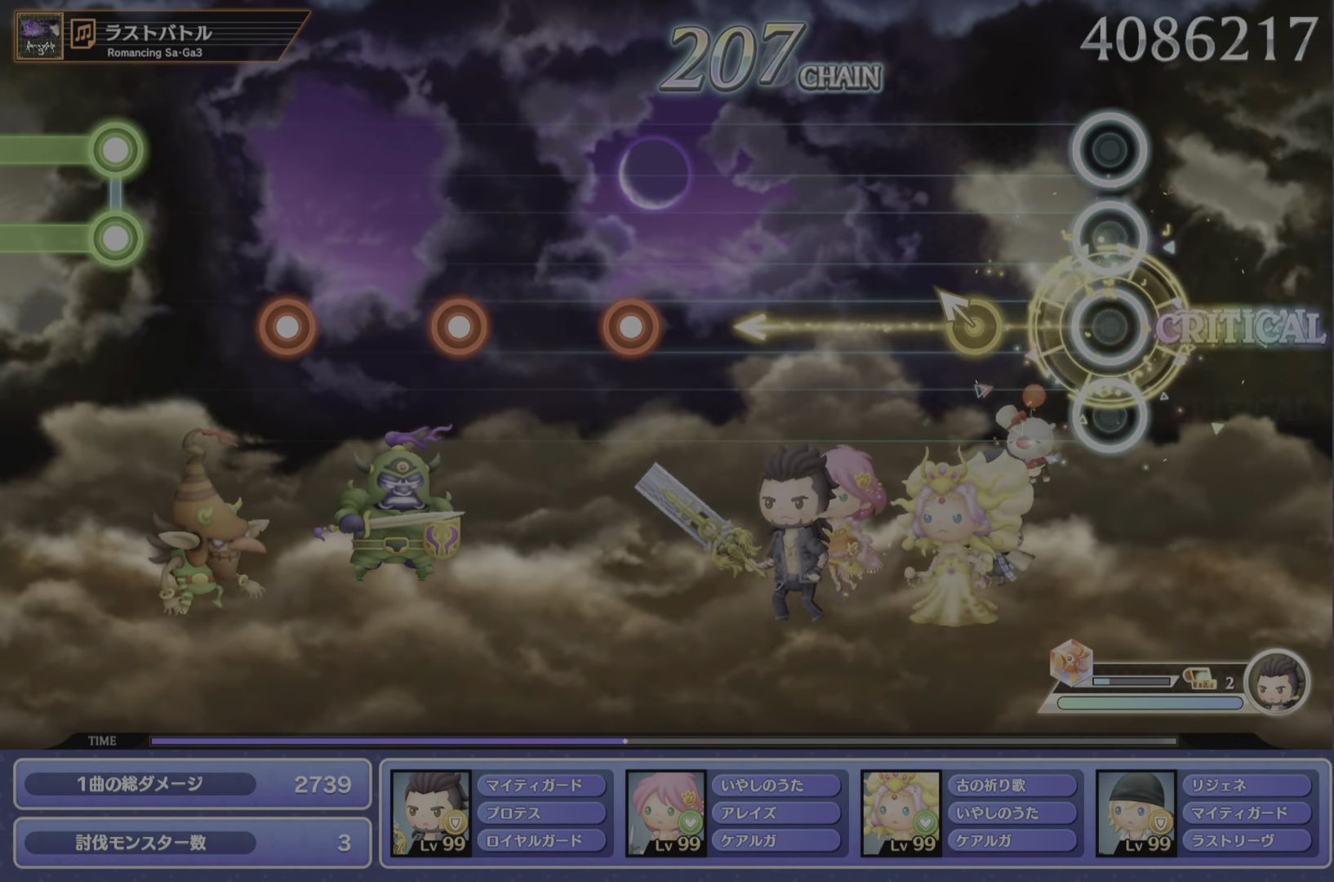
{"buttons": [], "left_stick": "center", "events": [[167, "left_stick", "up-left"], [283, "left_stick", "center"]]}
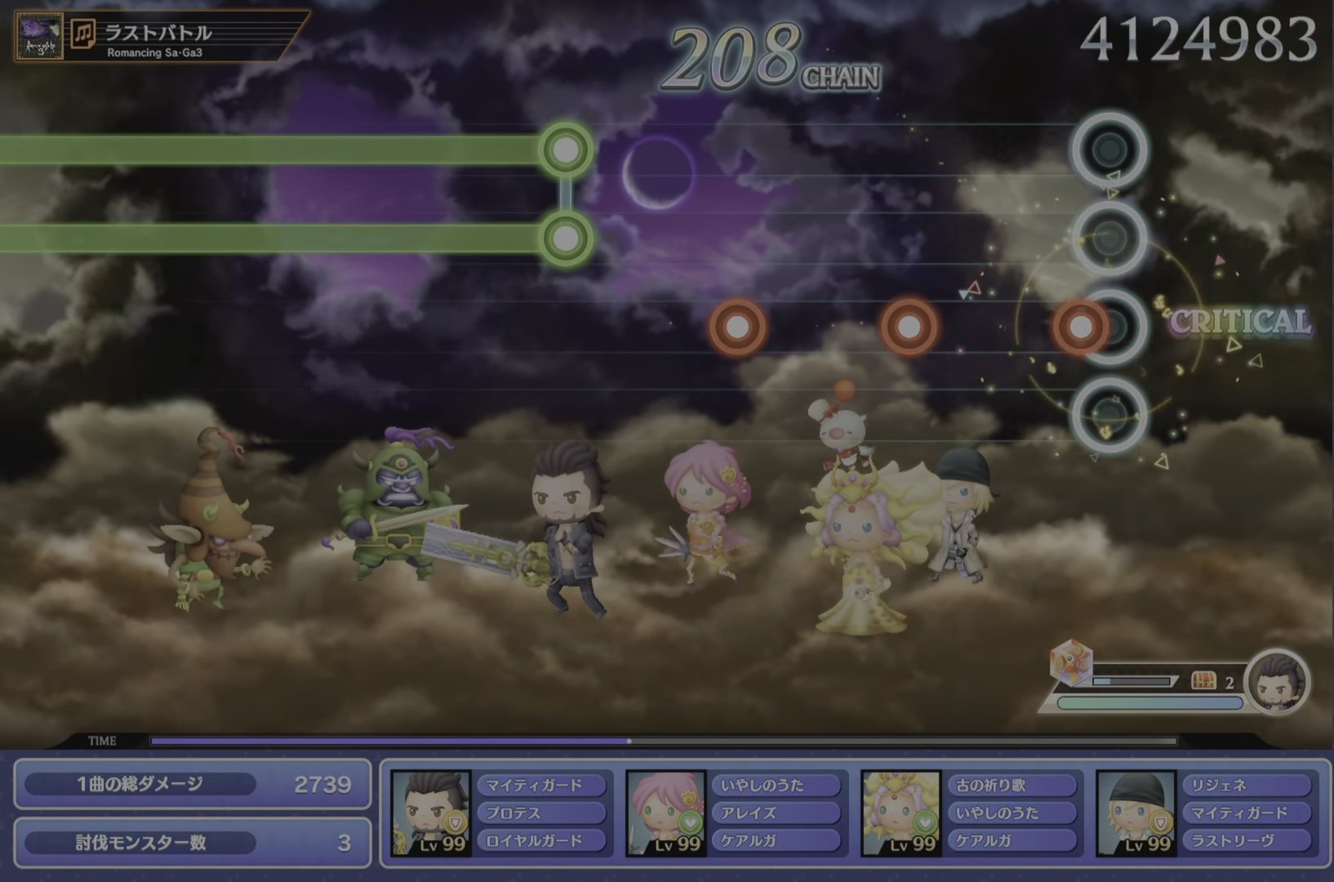
{"buttons": ["CROSS"], "left_stick": "center", "events": [[84, "CROSS", "down"], [200, "CROSS", "up"], [267, "DPAD_DOWN", "down"], [351, "DPAD_DOWN", "up"], [451, "CROSS", "down"]]}
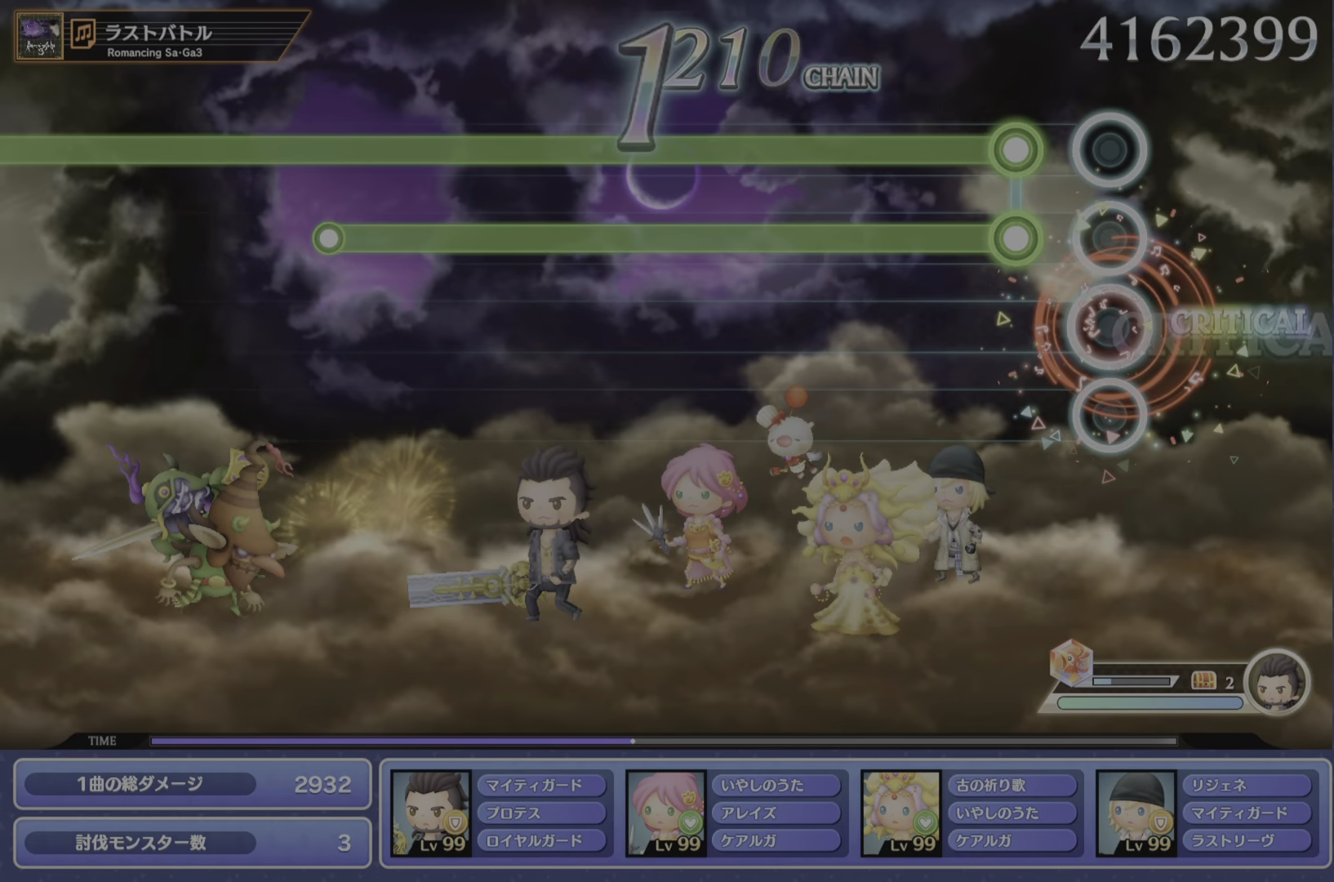
{"buttons": ["CROSS", "R1"], "left_stick": "center", "events": [[33, "CROSS", "up"], [133, "R1", "down"], [150, "CROSS", "down"]]}
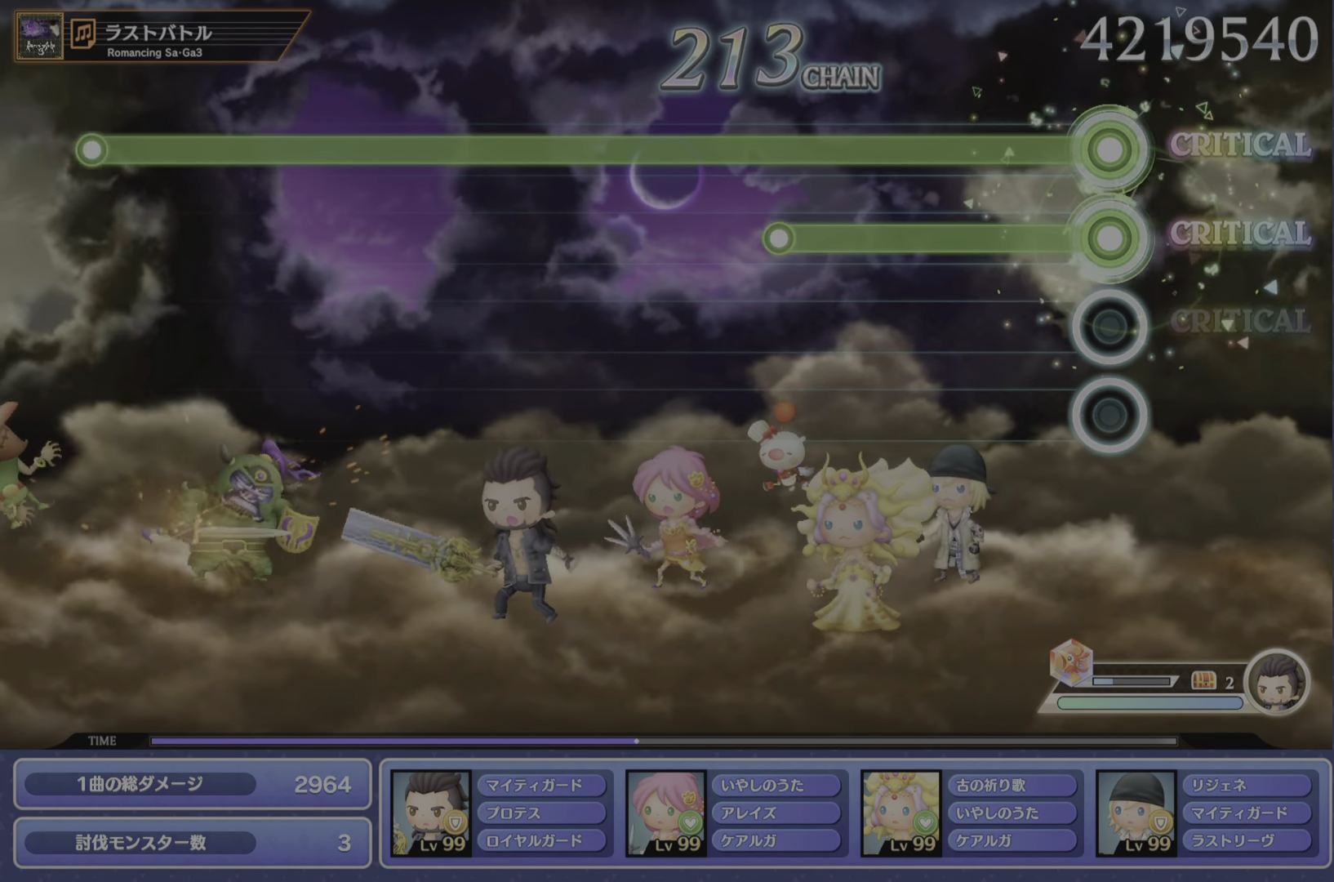
{"buttons": ["R1"], "left_stick": "center", "events": [[417, "CROSS", "up"]]}
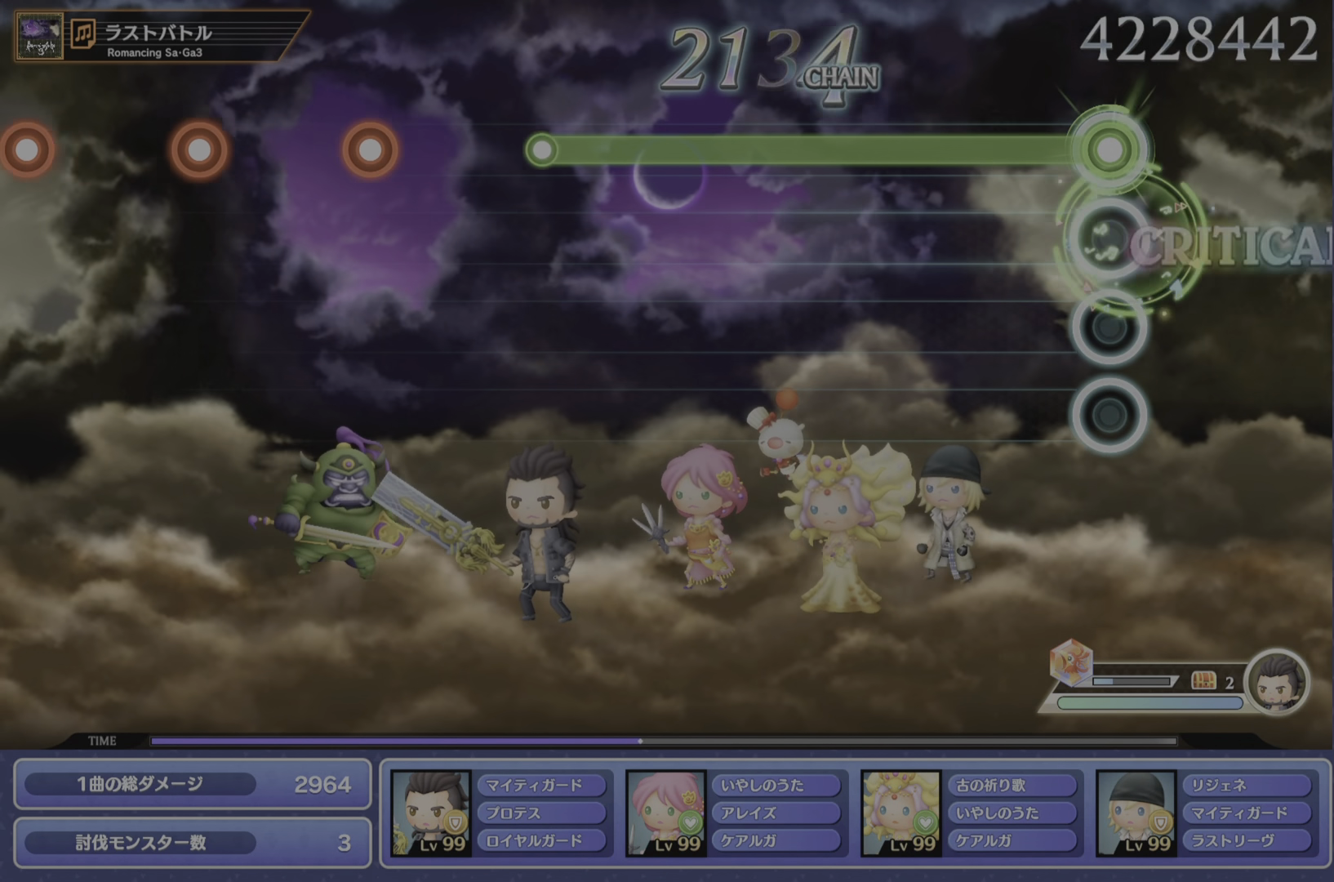
{"buttons": ["R1"], "left_stick": "center", "events": []}
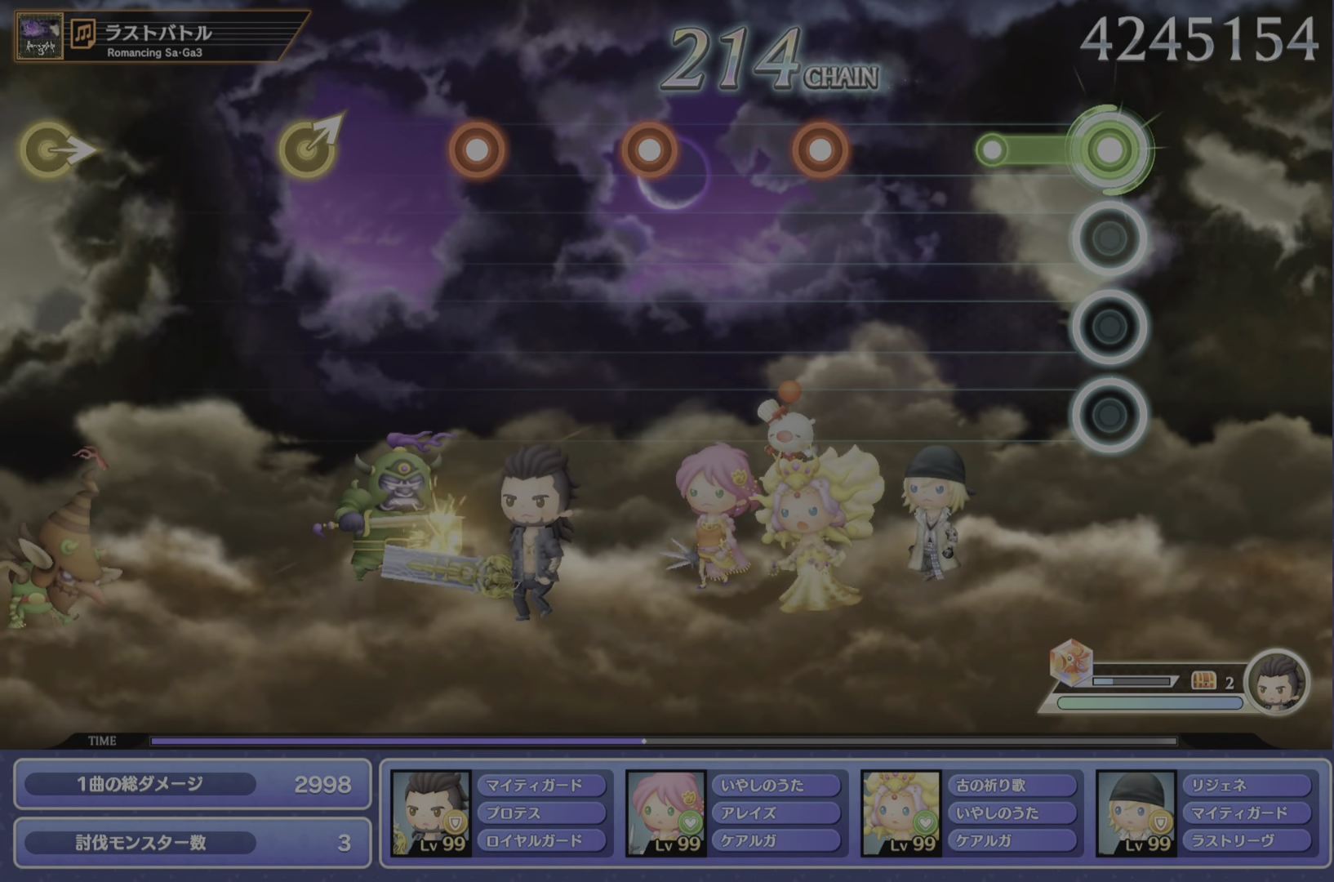
{"buttons": [], "left_stick": "center", "events": [[166, "R1", "up"], [367, "CROSS", "down"], [500, "CROSS", "up"]]}
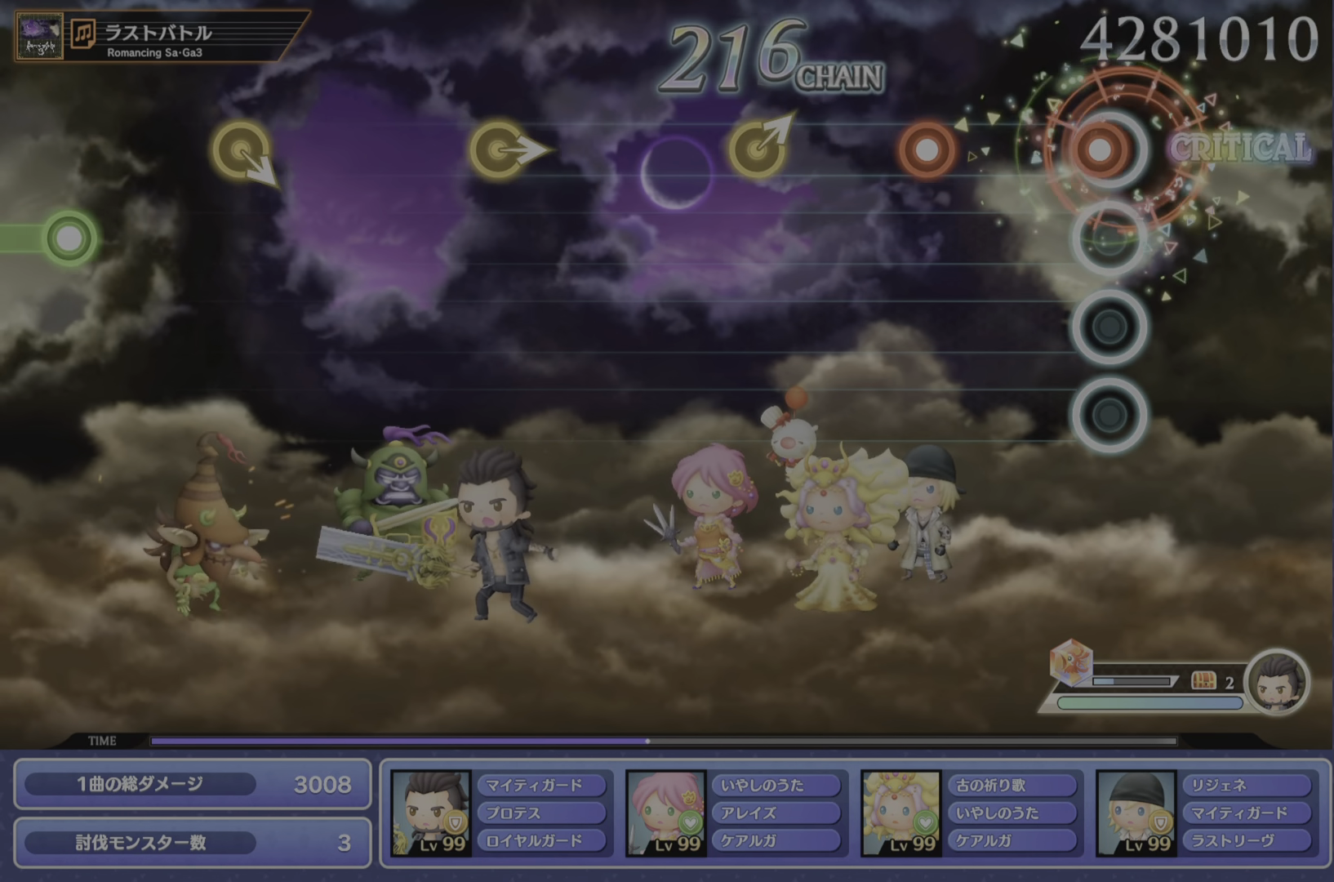
{"buttons": [], "left_stick": "center", "events": [[33, "DPAD_DOWN", "down"], [133, "DPAD_DOWN", "up"], [200, "CROSS", "down"], [350, "CROSS", "up"], [400, "left_stick", "up-right"], [501, "left_stick", "center"]]}
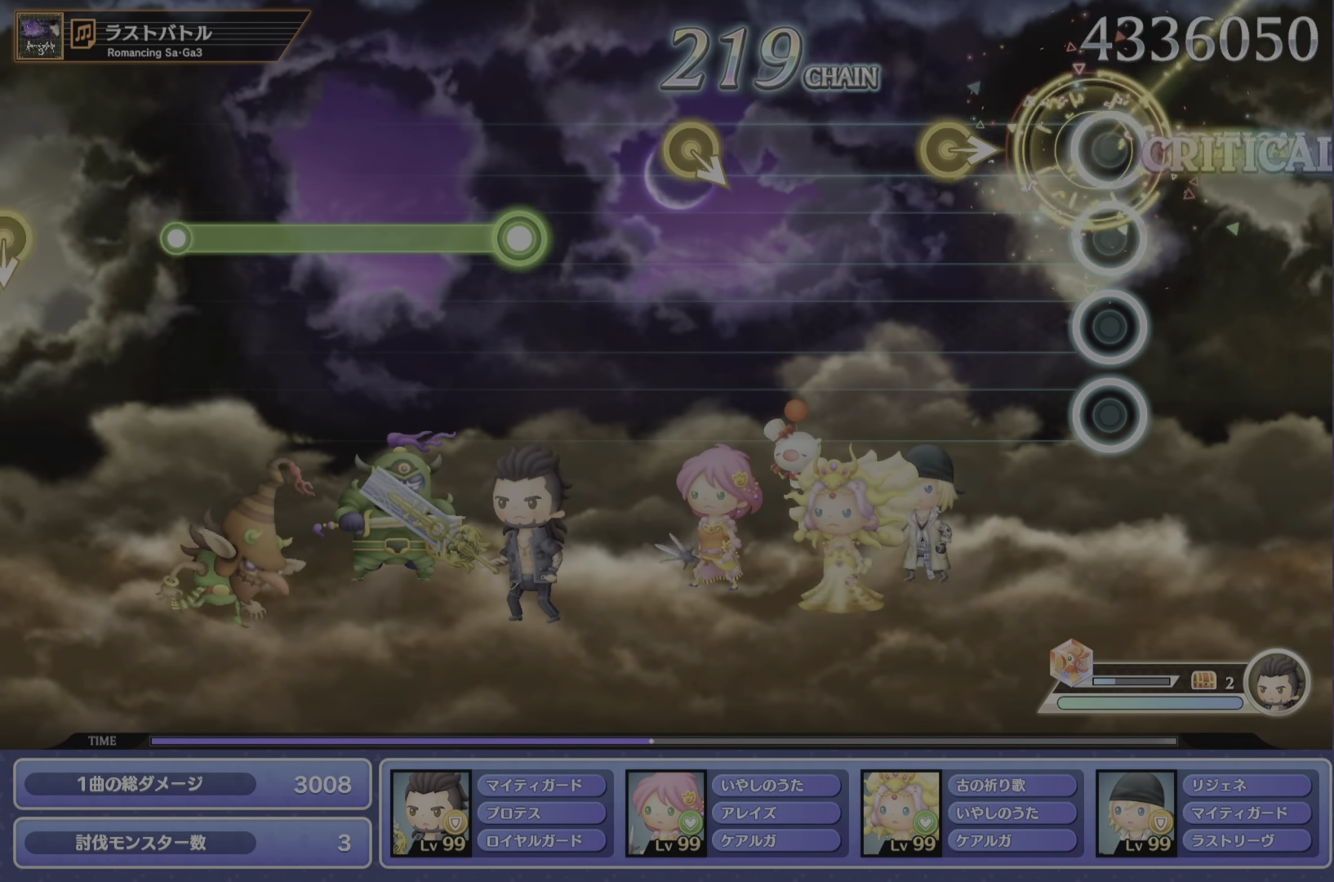
{"buttons": [], "left_stick": "center", "events": []}
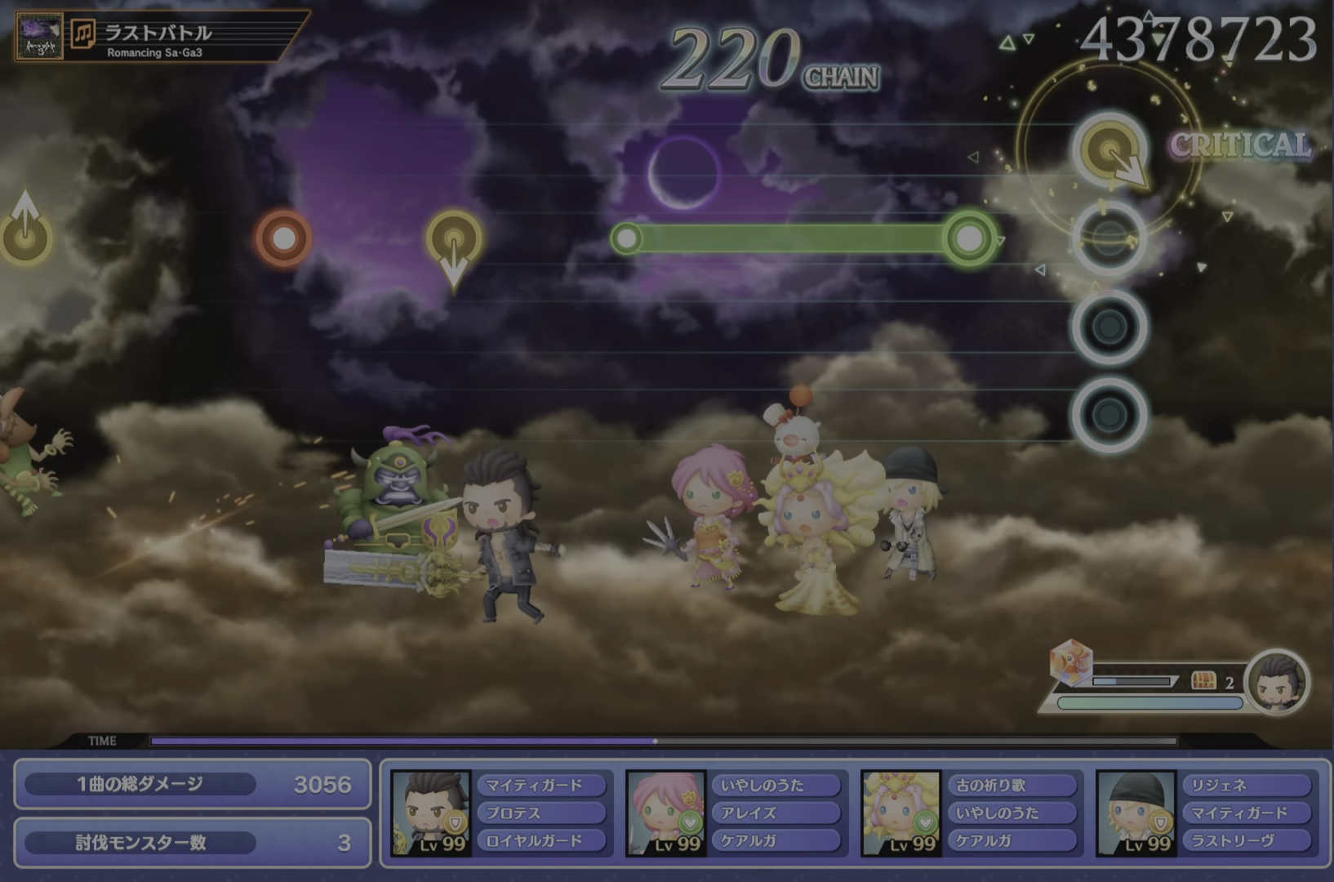
{"buttons": ["R1"], "left_stick": "center", "events": [[217, "R1", "down"]]}
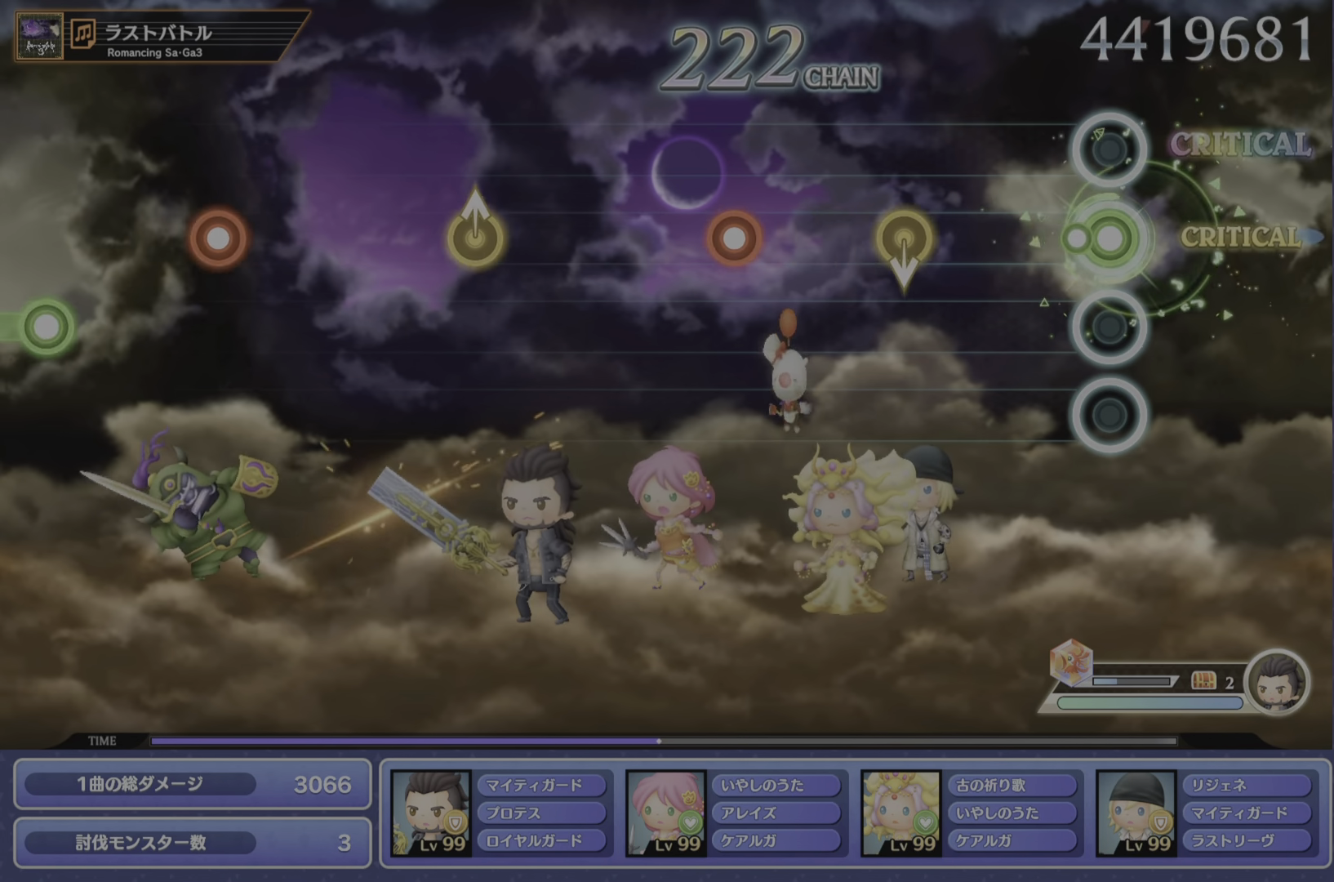
{"buttons": ["CROSS"], "left_stick": "center", "events": [[133, "R1", "up"], [467, "CROSS", "down"]]}
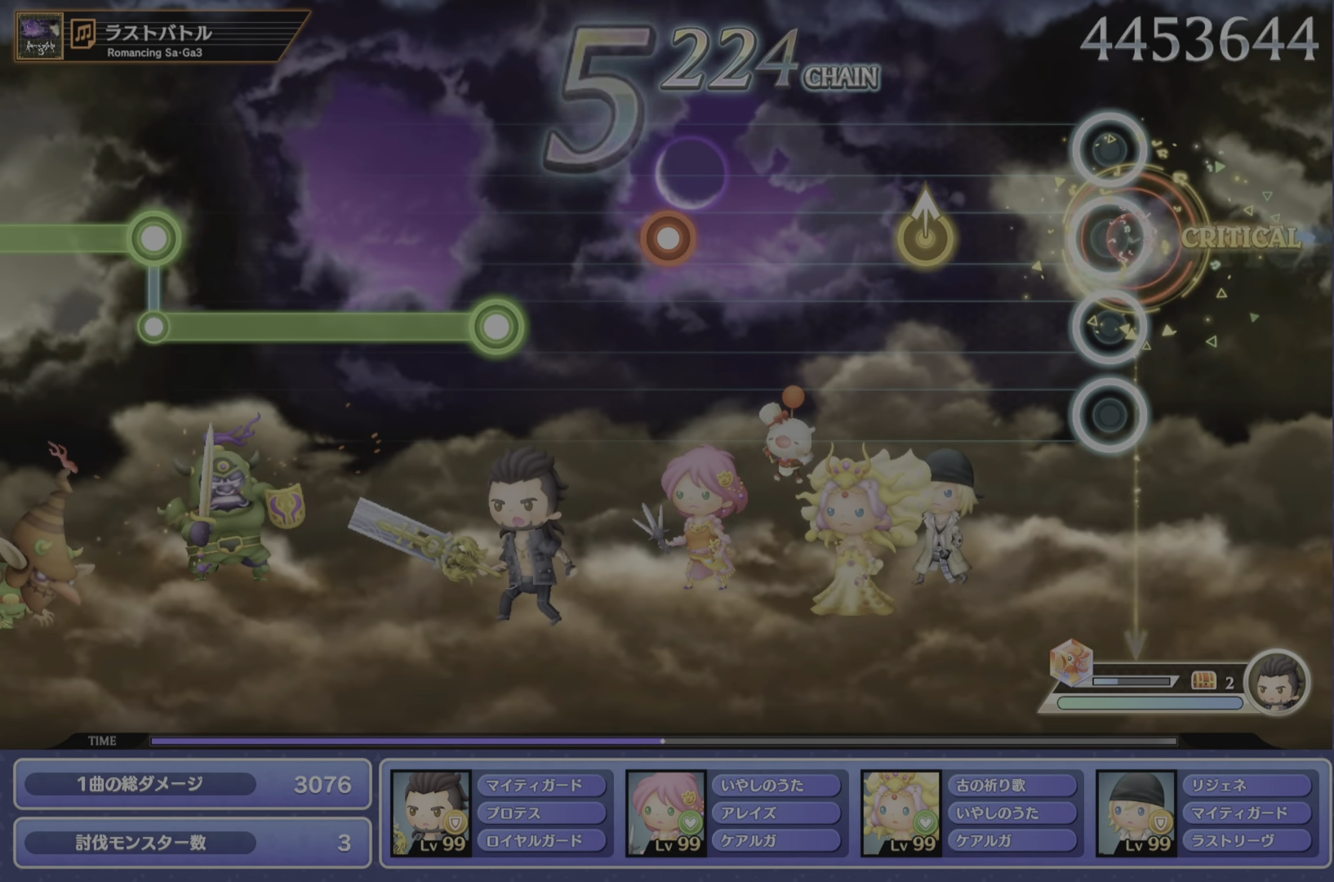
{"buttons": [], "left_stick": "center", "events": [[100, "CROSS", "up"], [234, "left_stick", "up"], [367, "left_stick", "center"]]}
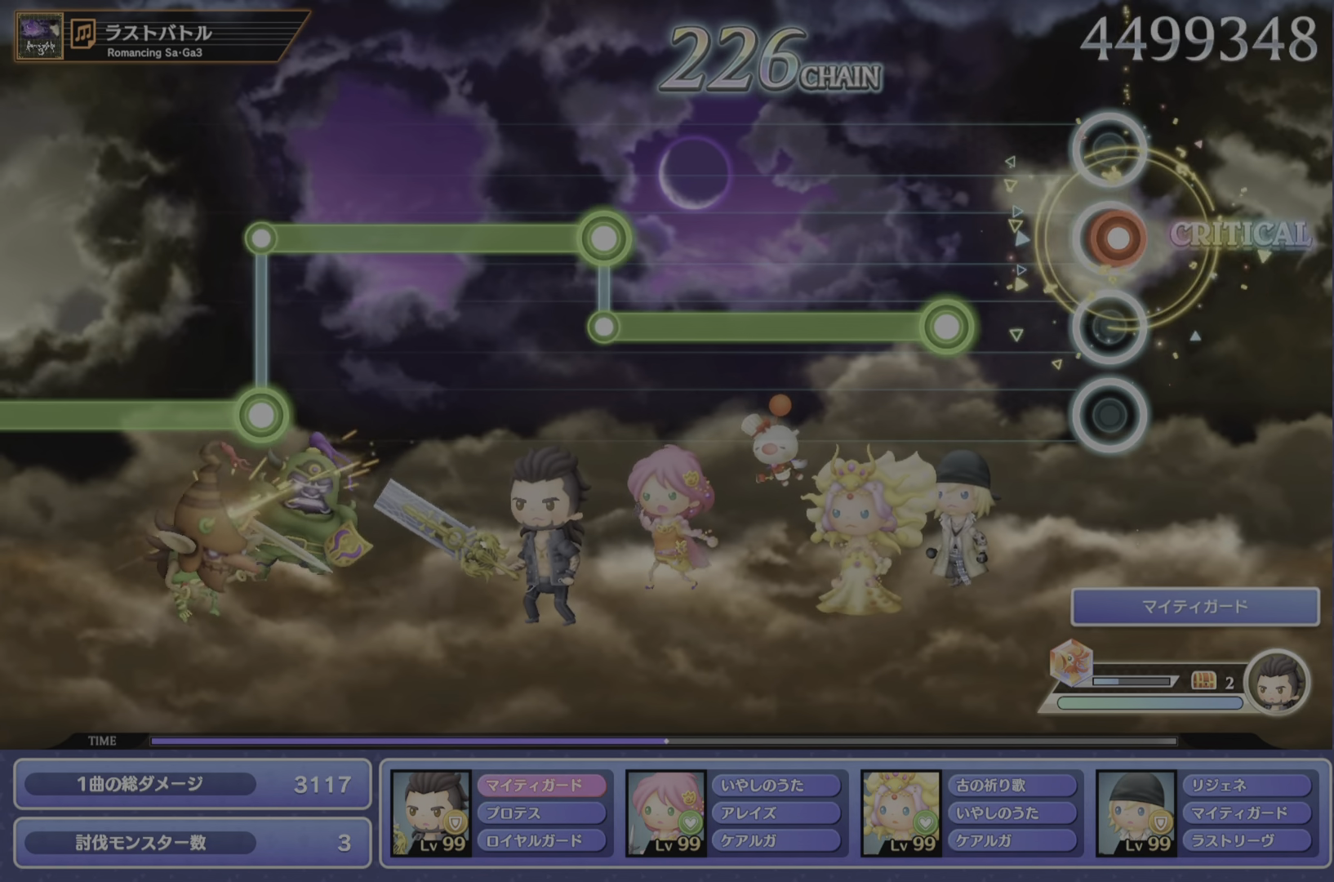
{"buttons": ["R1"], "left_stick": "center", "events": [[50, "CROSS", "down"], [150, "CROSS", "up"], [266, "R1", "down"]]}
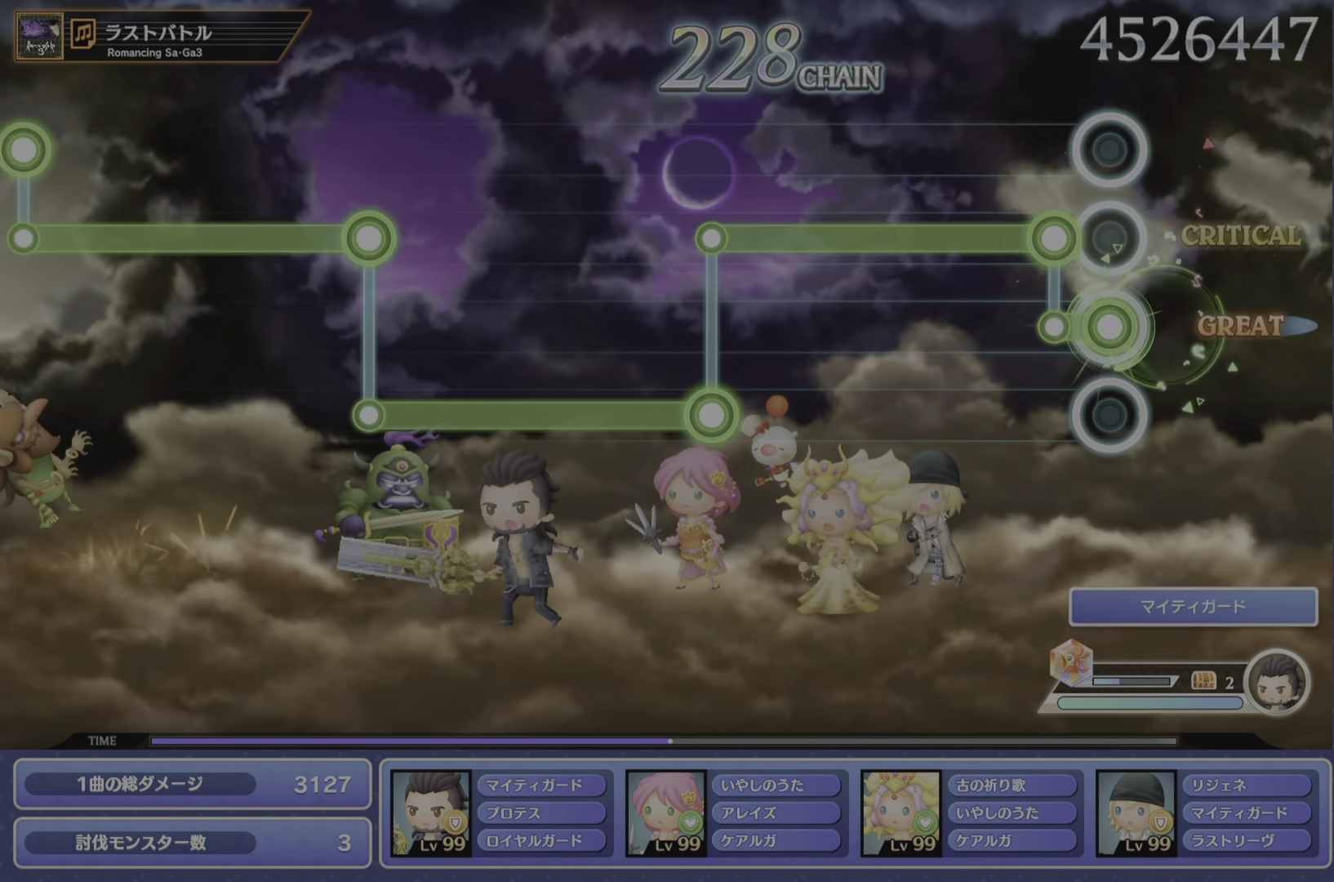
{"buttons": [], "left_stick": "center", "events": [[117, "R1", "up"], [150, "L1", "down"], [501, "L1", "up"]]}
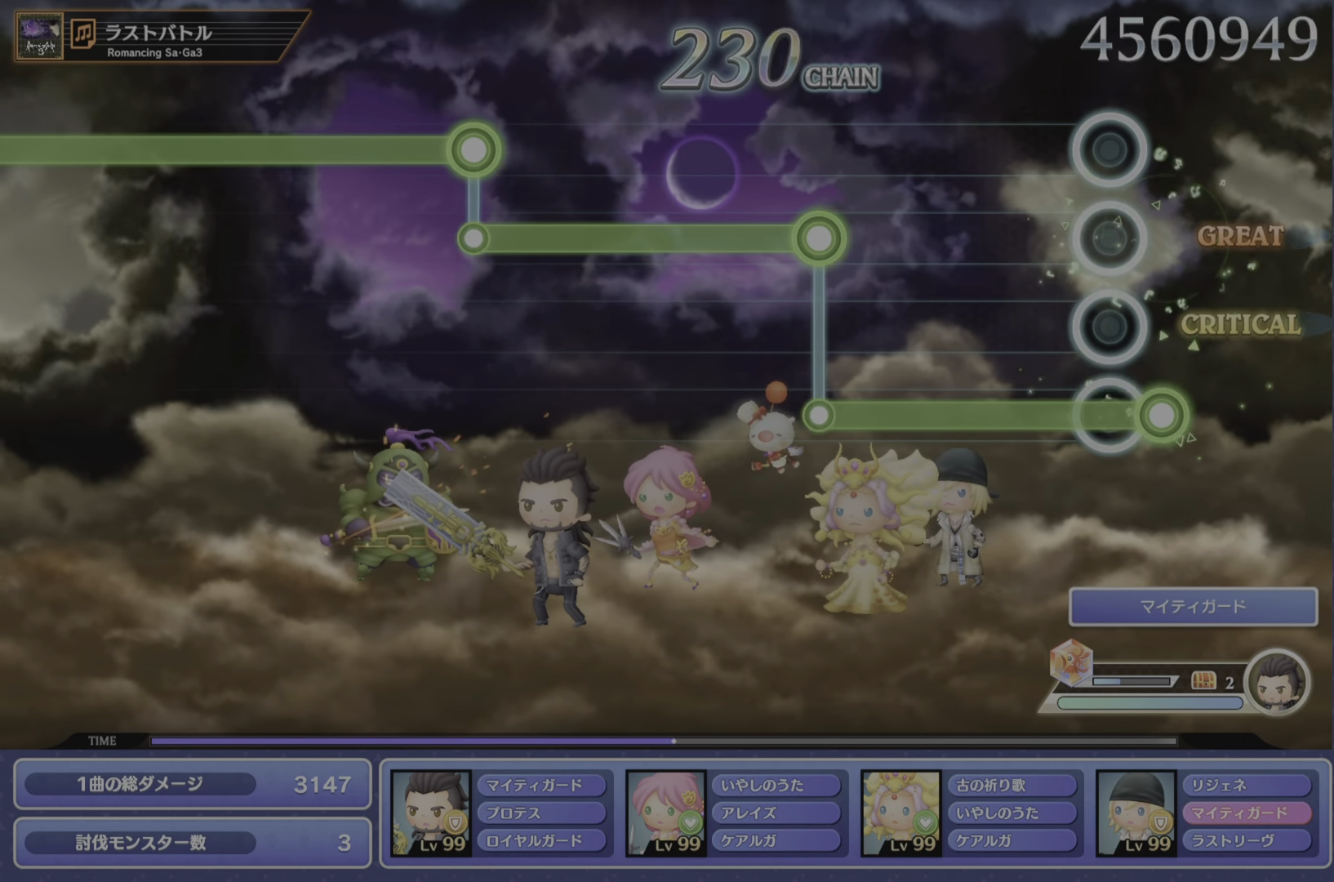
{"buttons": ["L1"], "left_stick": "center", "events": [[16, "R1", "down"], [350, "R1", "up"], [367, "L1", "down"]]}
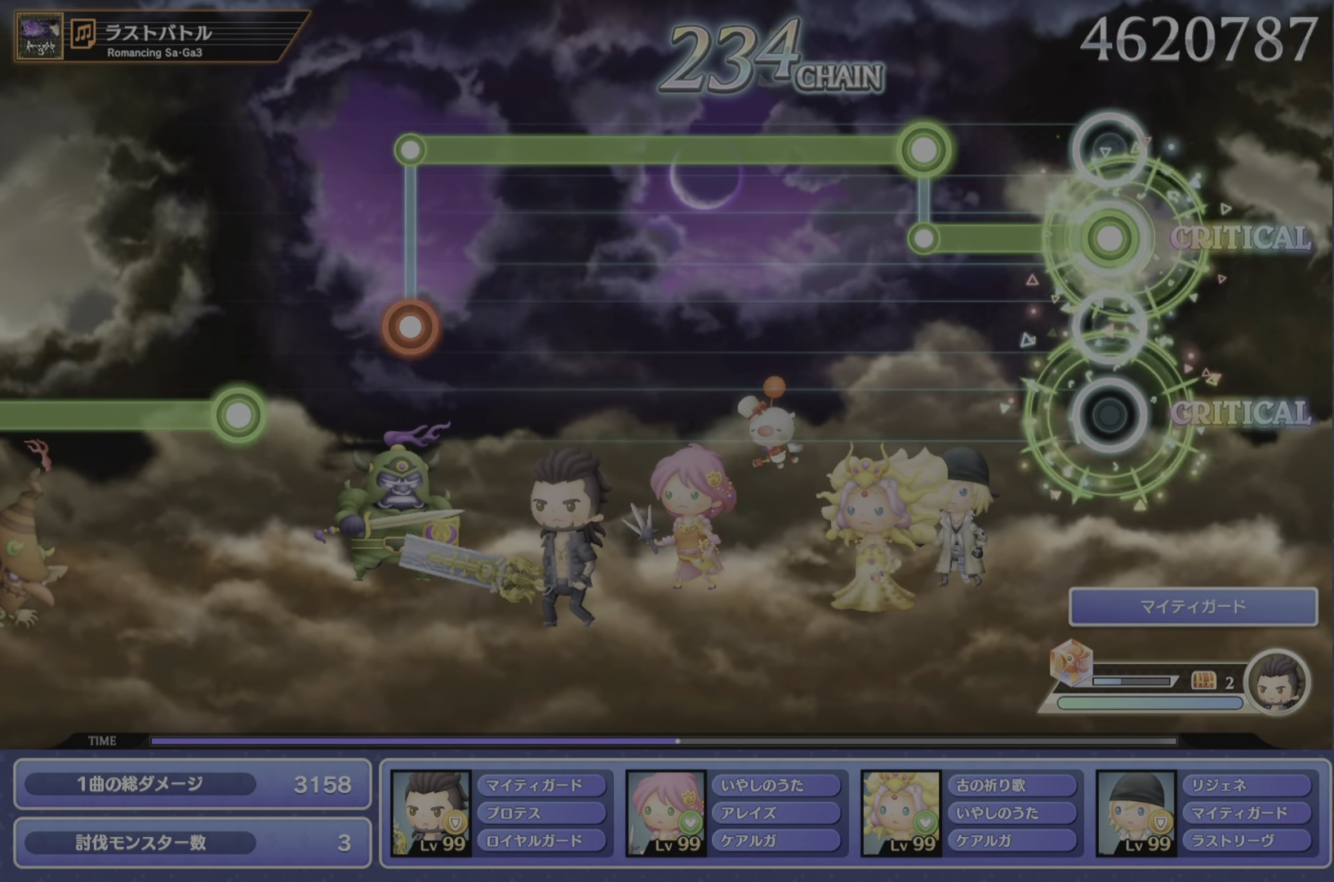
{"buttons": ["R1"], "left_stick": "center", "events": [[251, "L1", "up"], [267, "R1", "down"]]}
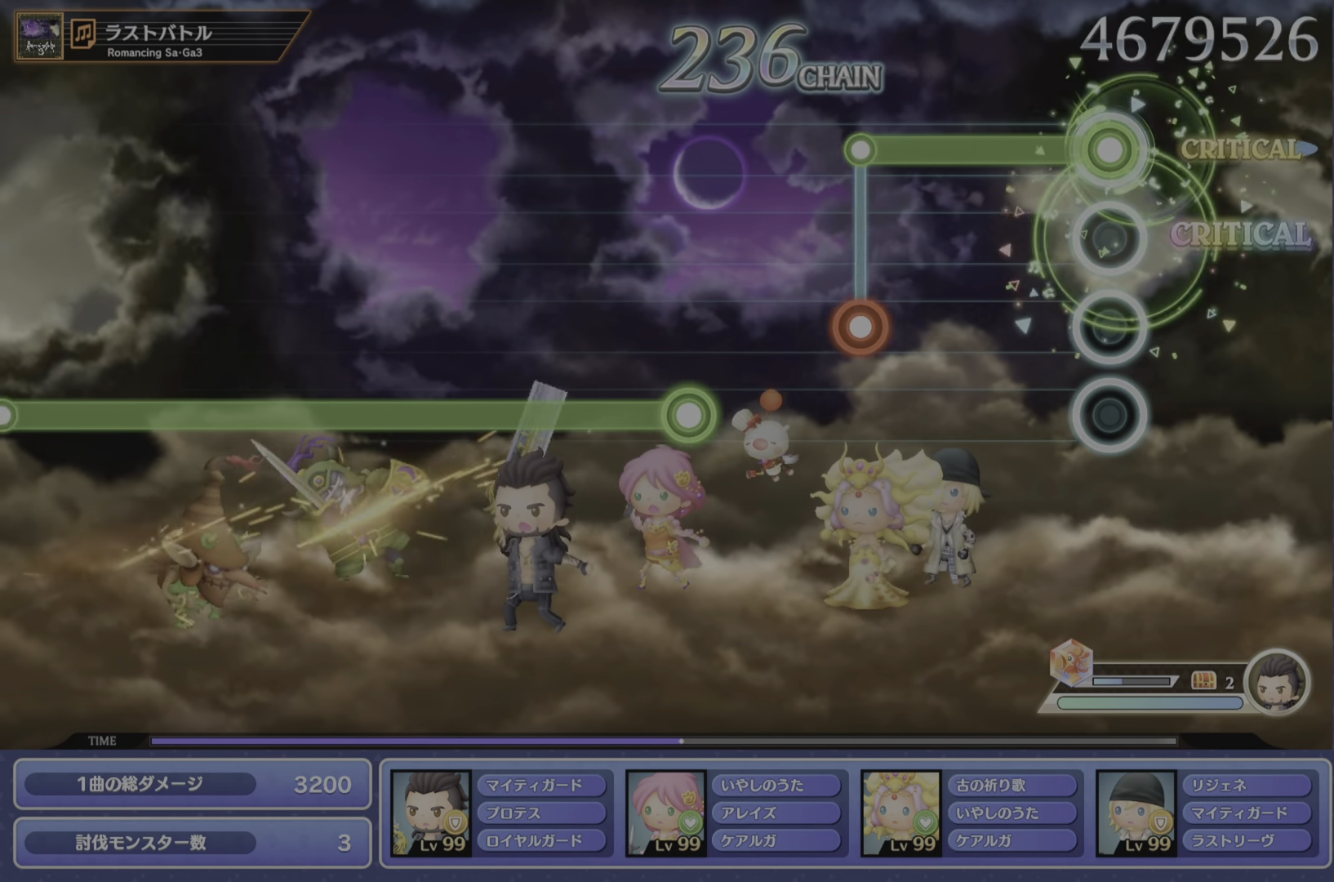
{"buttons": [], "left_stick": "center", "events": [[267, "R1", "up"], [300, "CROSS", "down"], [467, "CROSS", "up"]]}
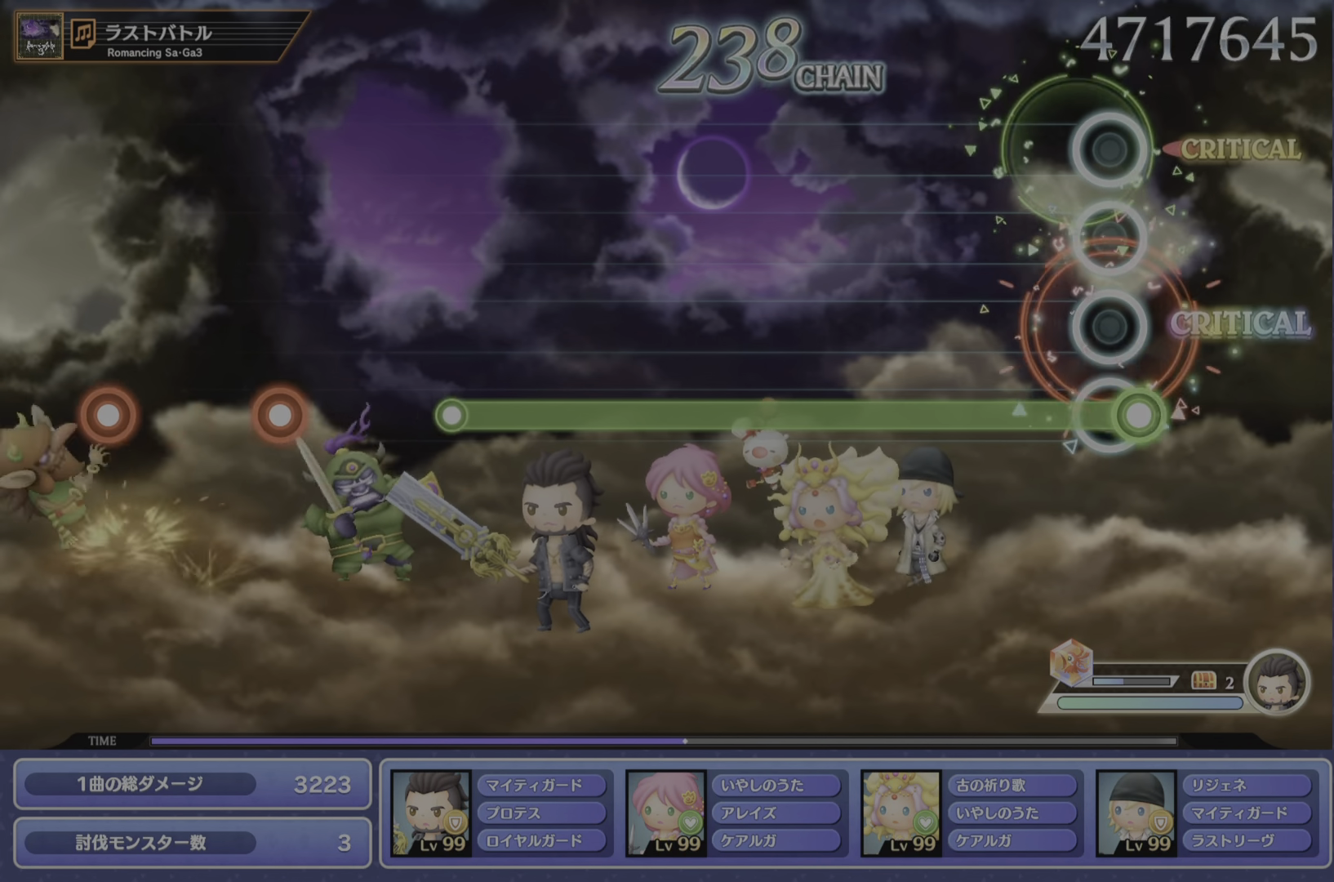
{"buttons": ["L1"], "left_stick": "center", "events": [[17, "L1", "down"]]}
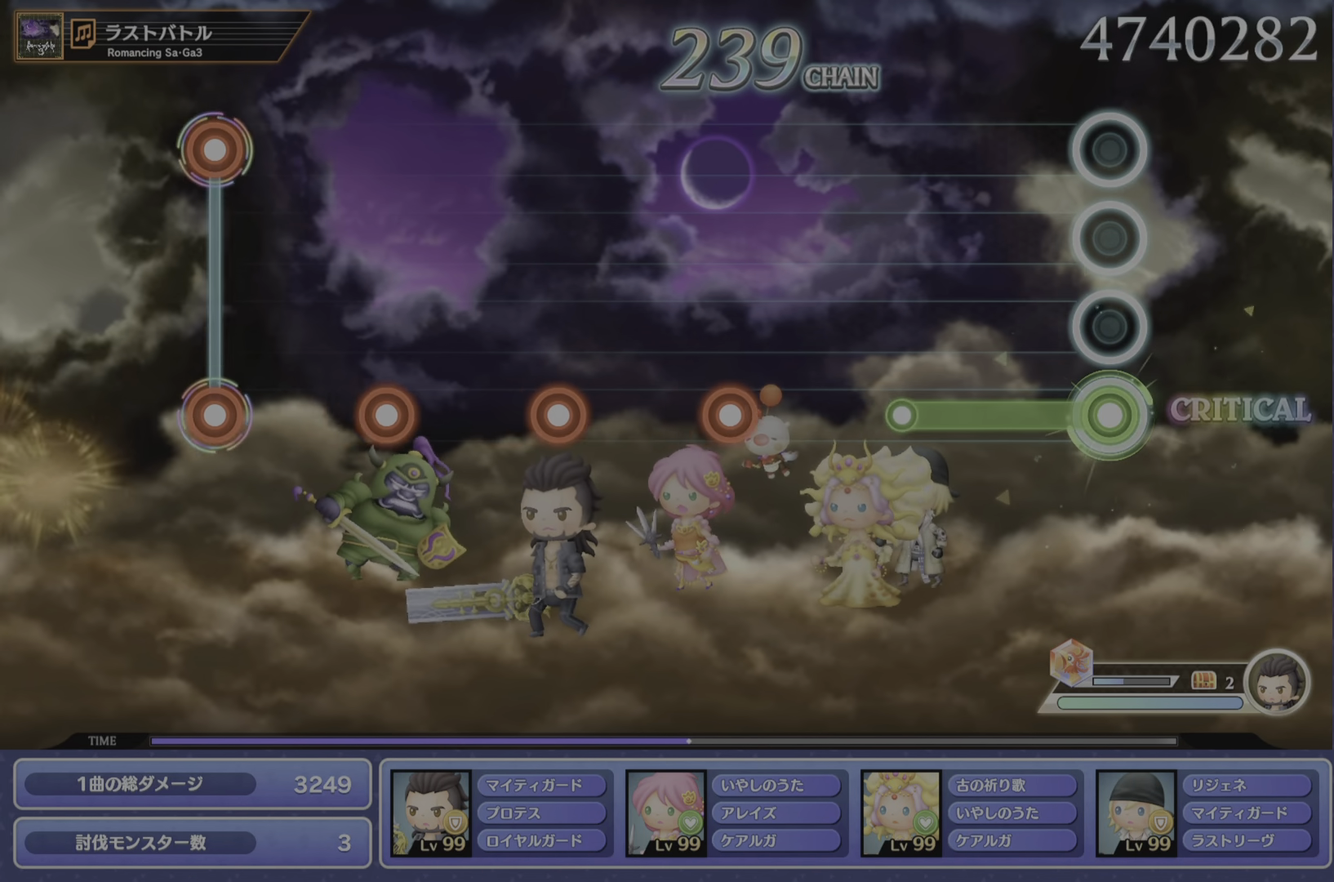
{"buttons": ["CROSS"], "left_stick": "center", "events": [[283, "L1", "up"], [450, "CROSS", "down"]]}
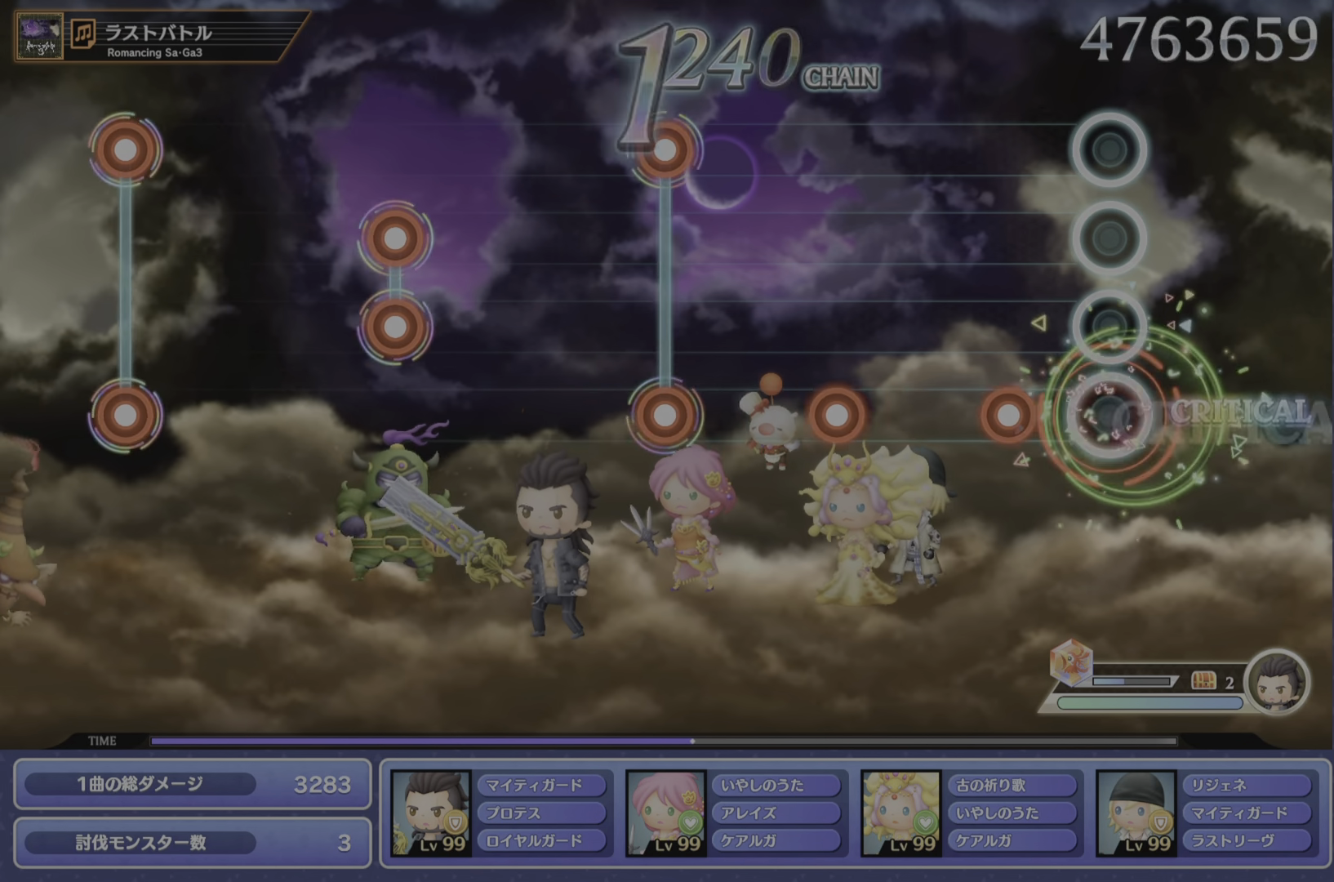
{"buttons": [], "left_stick": "center", "events": [[84, "CROSS", "up"], [134, "DPAD_DOWN", "down"], [217, "DPAD_DOWN", "up"], [317, "CROSS", "down"], [401, "CROSS", "up"]]}
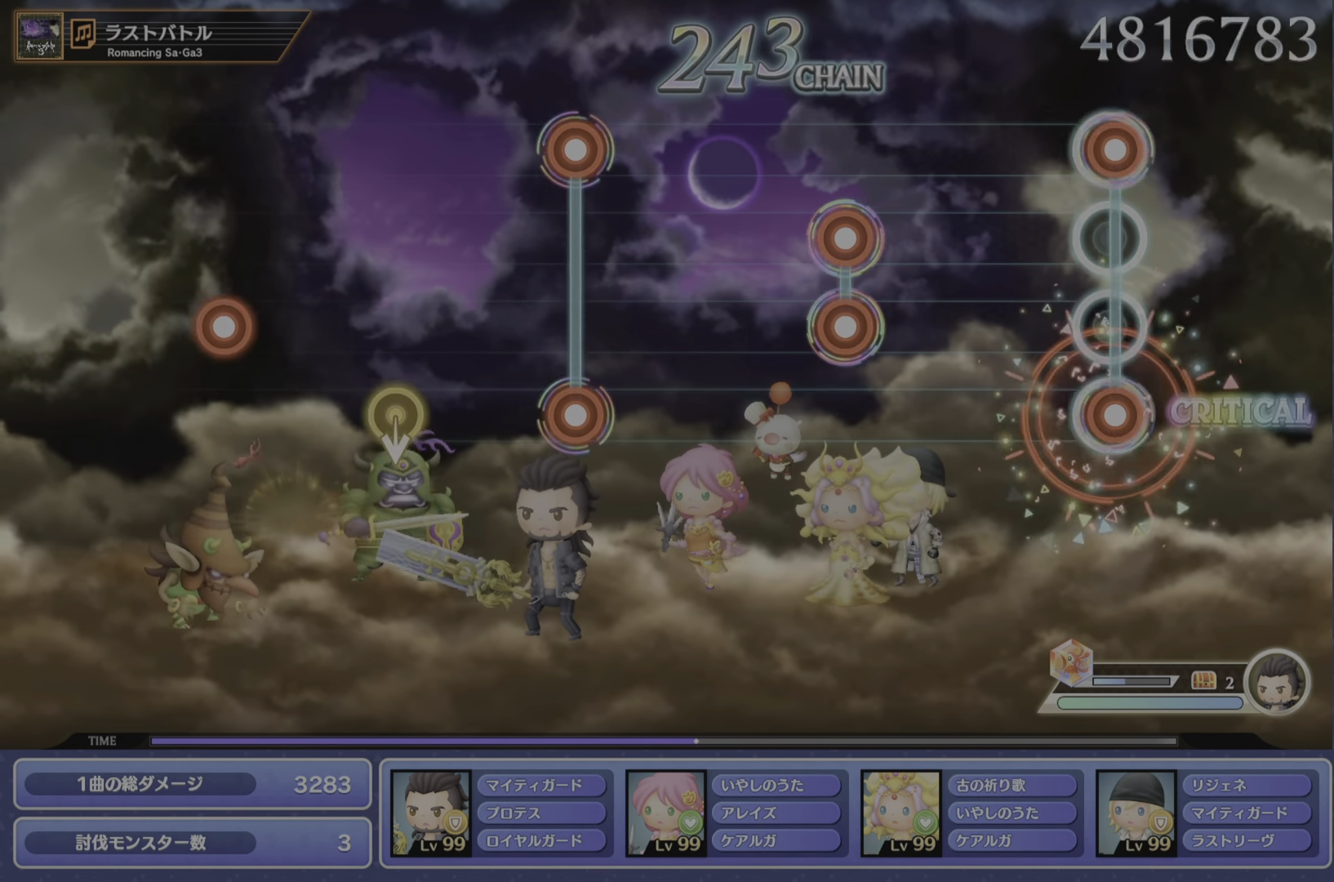
{"buttons": [], "left_stick": "center", "events": [[33, "CROSS", "down"], [33, "R1", "down"], [150, "CROSS", "up"], [150, "R1", "up"], [333, "CROSS", "down"], [333, "R1", "down"], [434, "CROSS", "up"], [434, "R1", "up"]]}
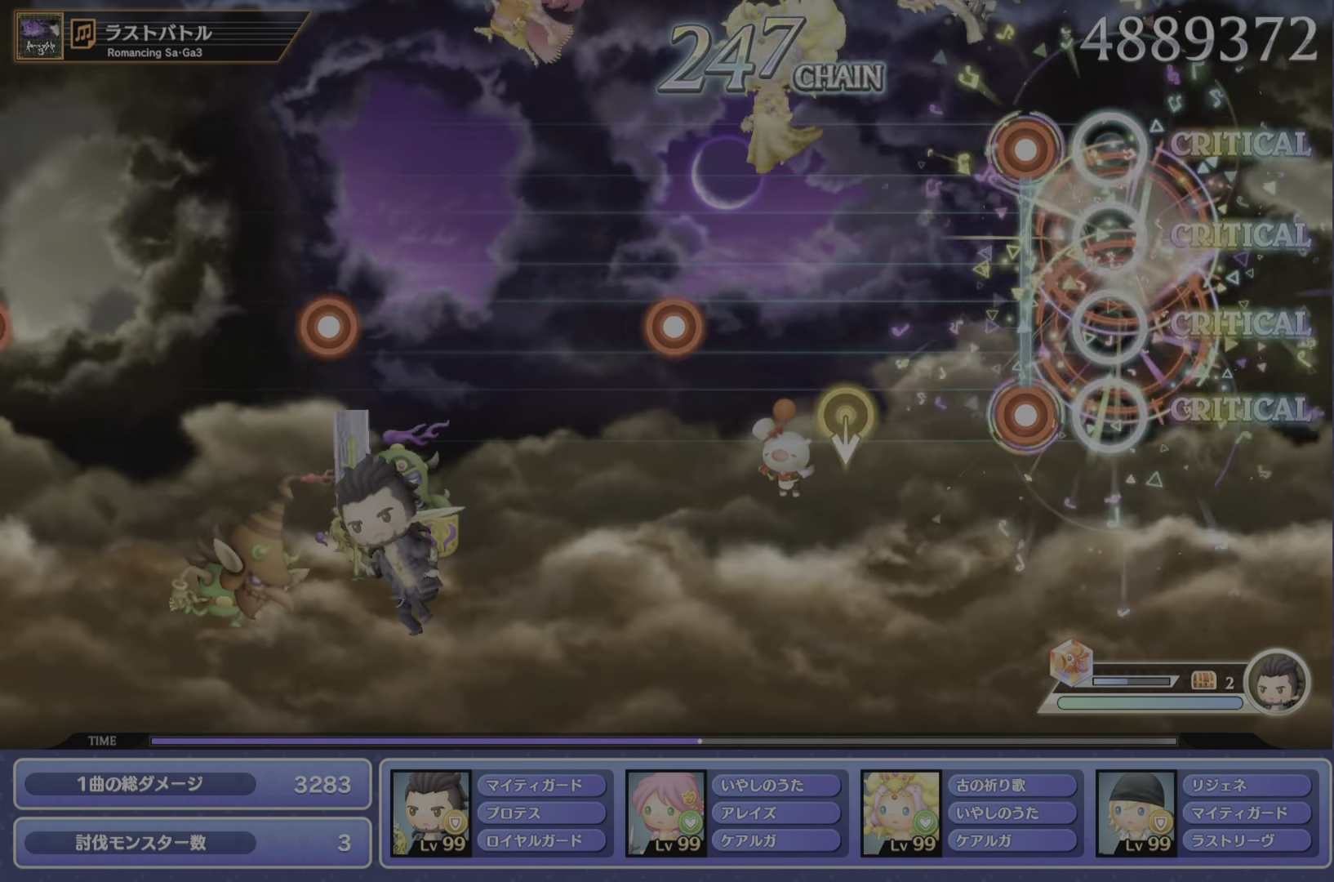
{"buttons": [], "left_stick": "center", "events": [[117, "CROSS", "down"], [117, "R1", "down"], [234, "CROSS", "up"], [234, "R1", "up"]]}
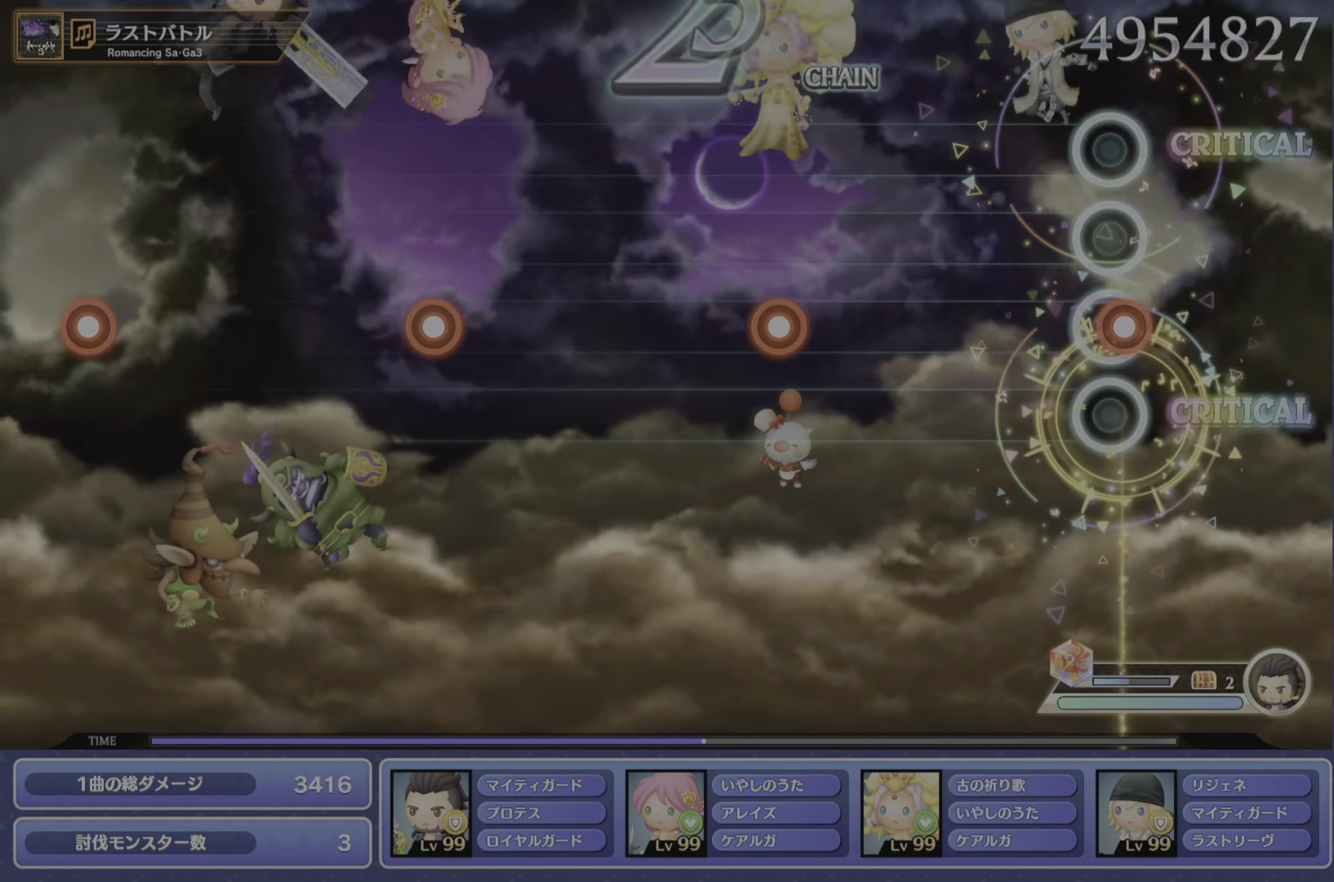
{"buttons": ["CROSS"], "left_stick": "center", "events": [[50, "CROSS", "down"], [167, "CROSS", "up"], [434, "CROSS", "down"]]}
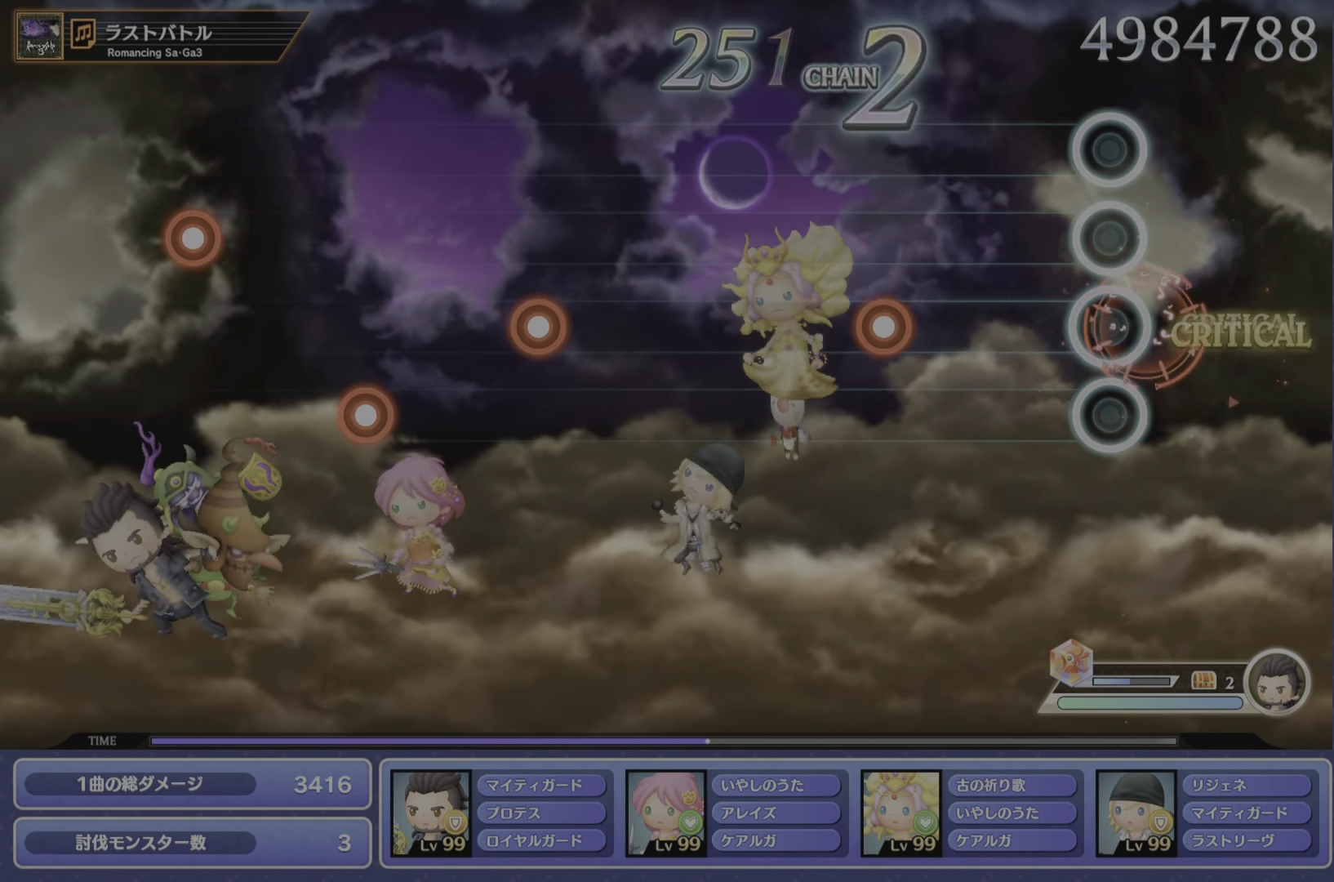
{"buttons": [], "left_stick": "center", "events": [[50, "CROSS", "up"], [318, "CROSS", "down"], [418, "CROSS", "up"]]}
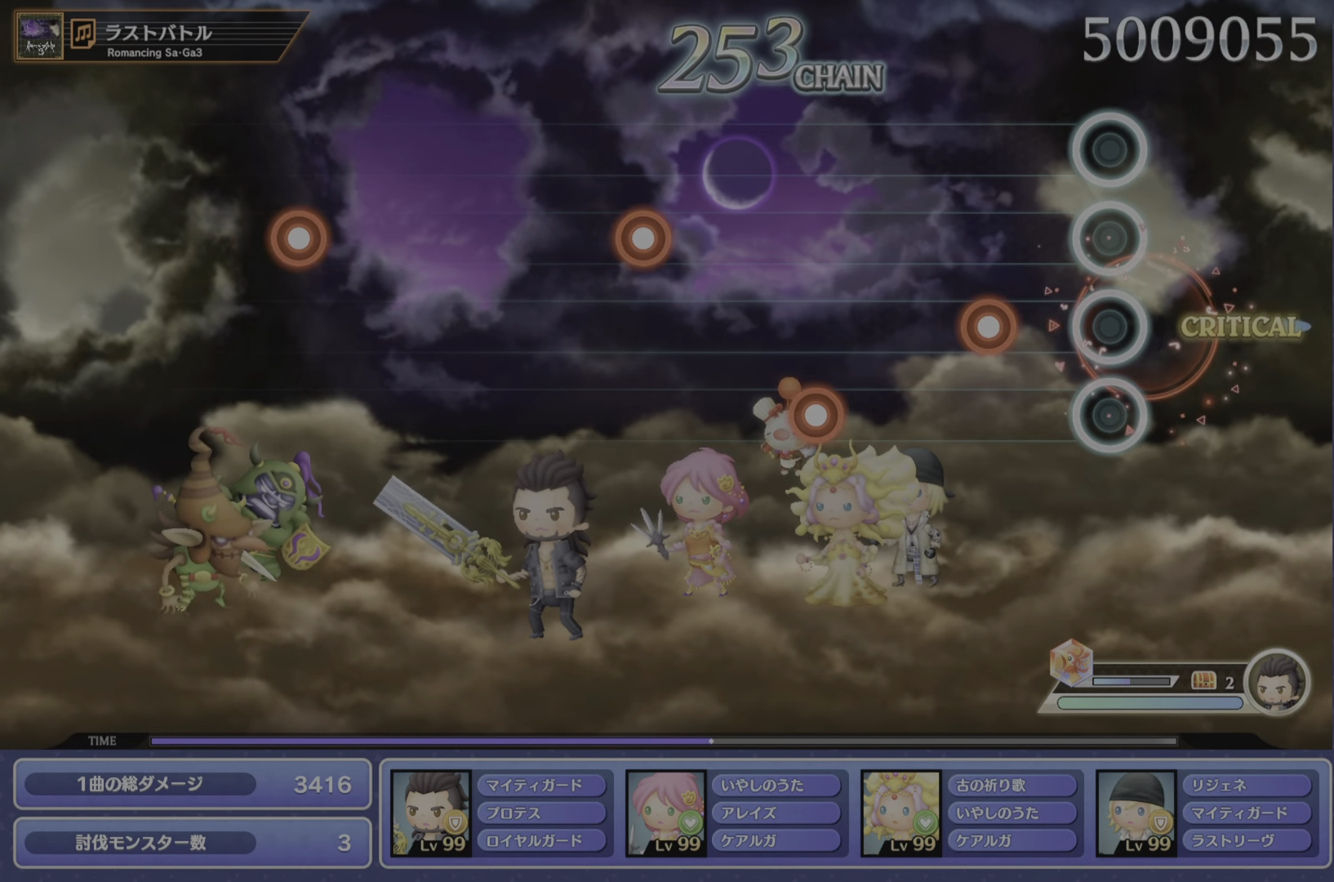
{"buttons": [], "left_stick": "center", "events": [[150, "CROSS", "down"], [284, "CROSS", "up"], [367, "DPAD_DOWN", "down"], [450, "DPAD_DOWN", "up"]]}
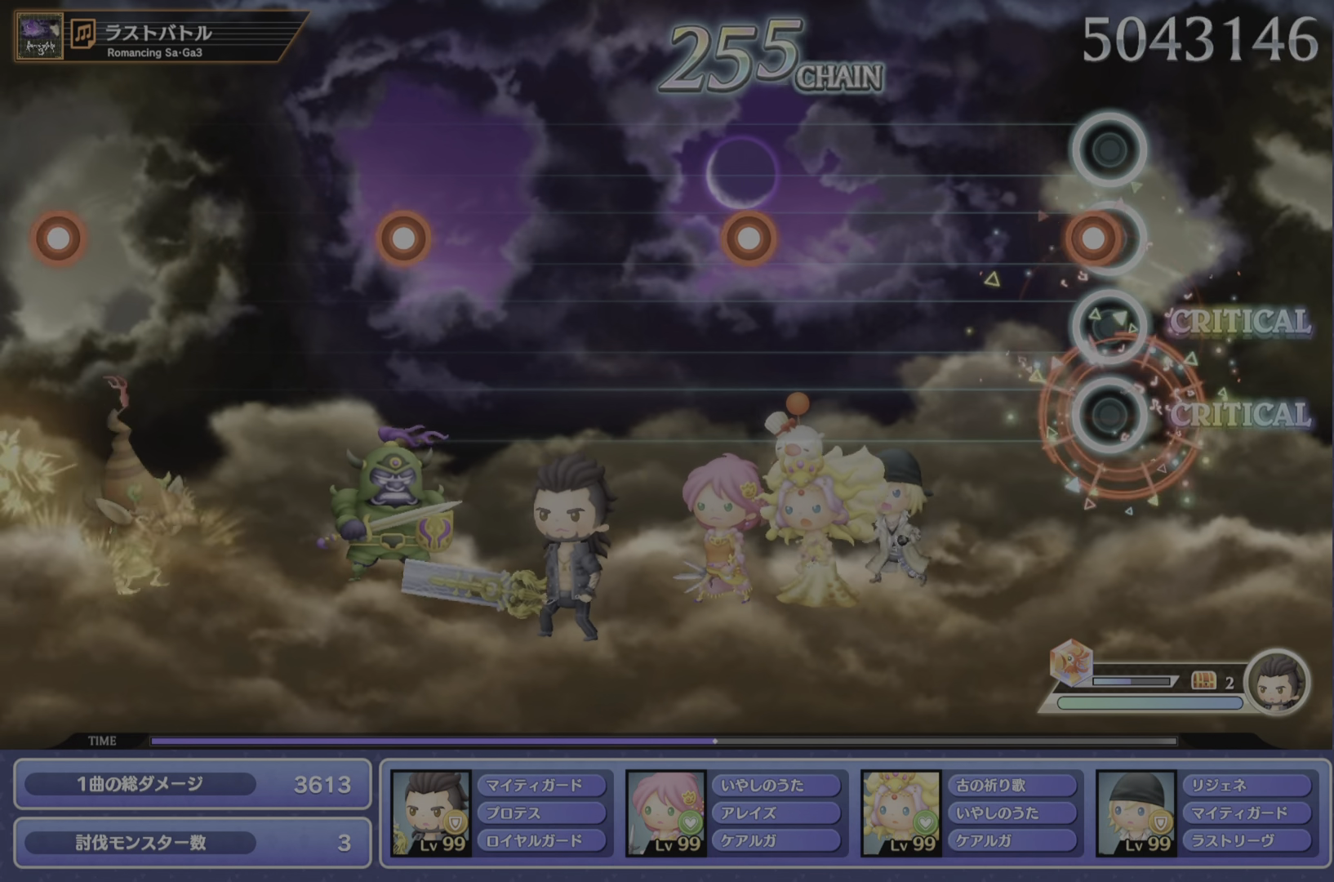
{"buttons": ["CROSS"], "left_stick": "center", "events": [[50, "CROSS", "down"], [166, "CROSS", "up"], [417, "CROSS", "down"]]}